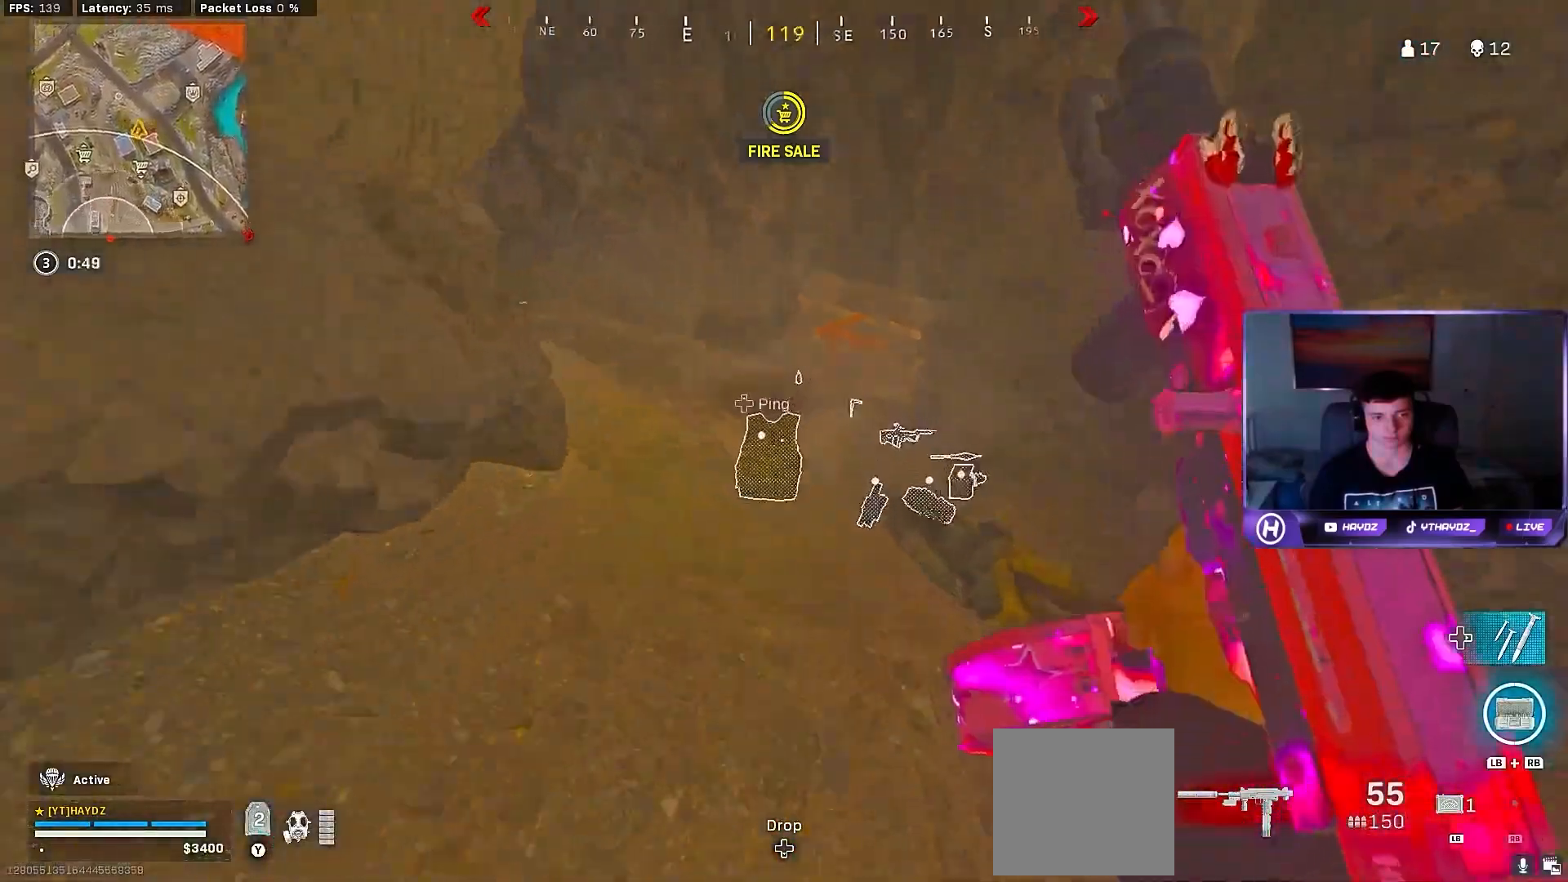
Gameplay with a controller (Xbox layout); each line is a JSON object with the inputs held at the frame after it. "events" lists button and stick changes between this image and that frame as [ms after this image, input, new state], when the widget could be followed in between.
{"buttons": [], "left_stick": "up-right", "right_stick": "up-left", "events": [[67, "X", "down"], [67, "left_stick", "down-right"], [150, "X", "up"], [167, "left_stick", "down-left"], [433, "right_stick", "up-left"], [467, "left_stick", "up-right"]]}
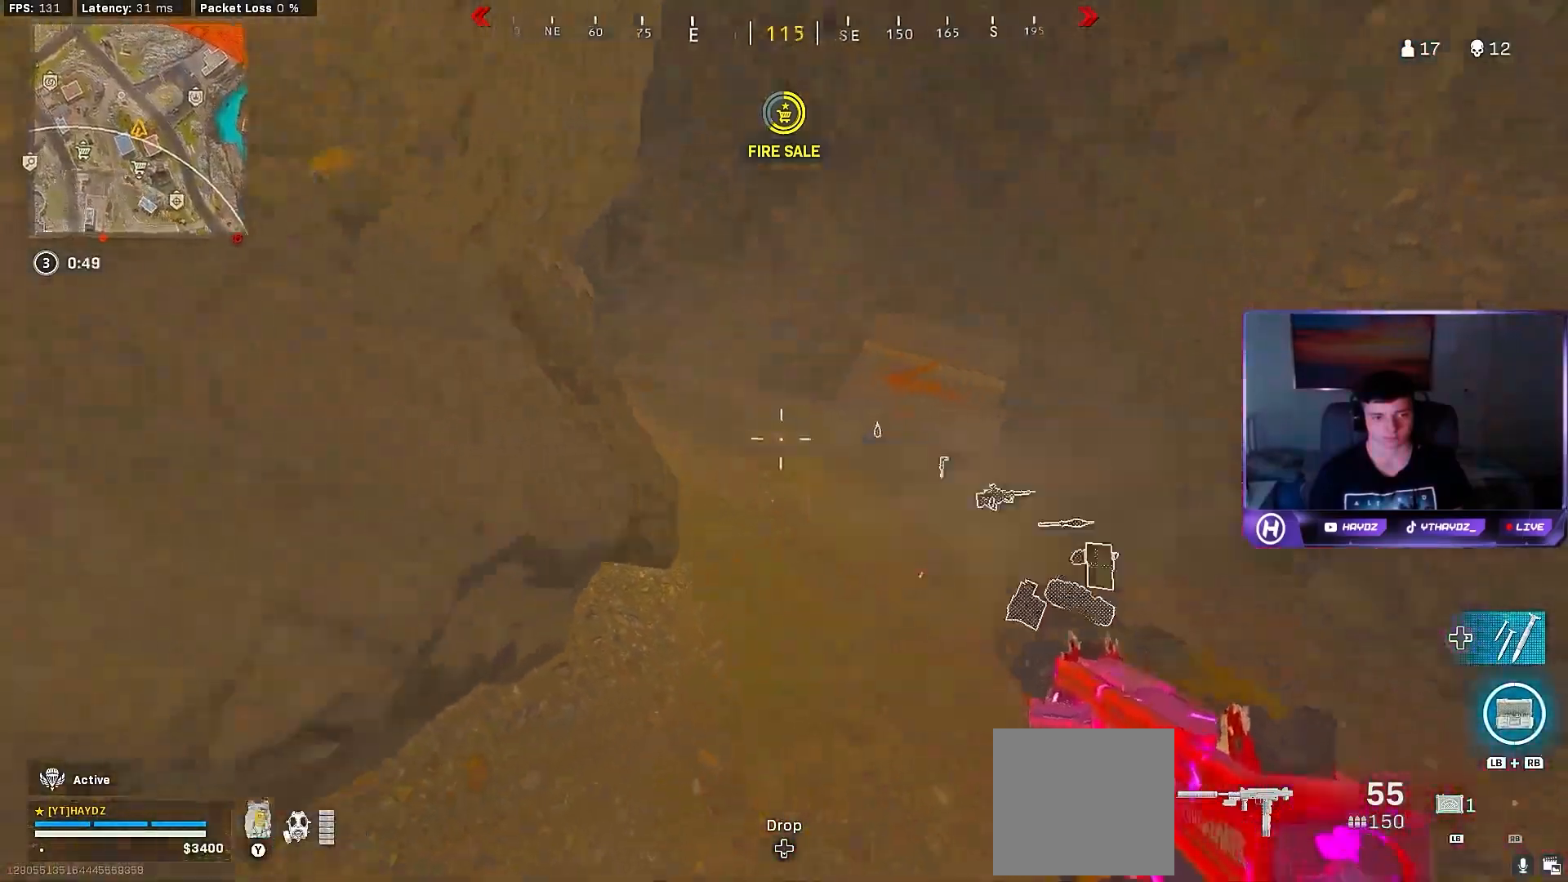
{"buttons": ["L3"], "left_stick": "up-right", "right_stick": "center", "events": [[133, "right_stick", "center"], [483, "L3", "down"]]}
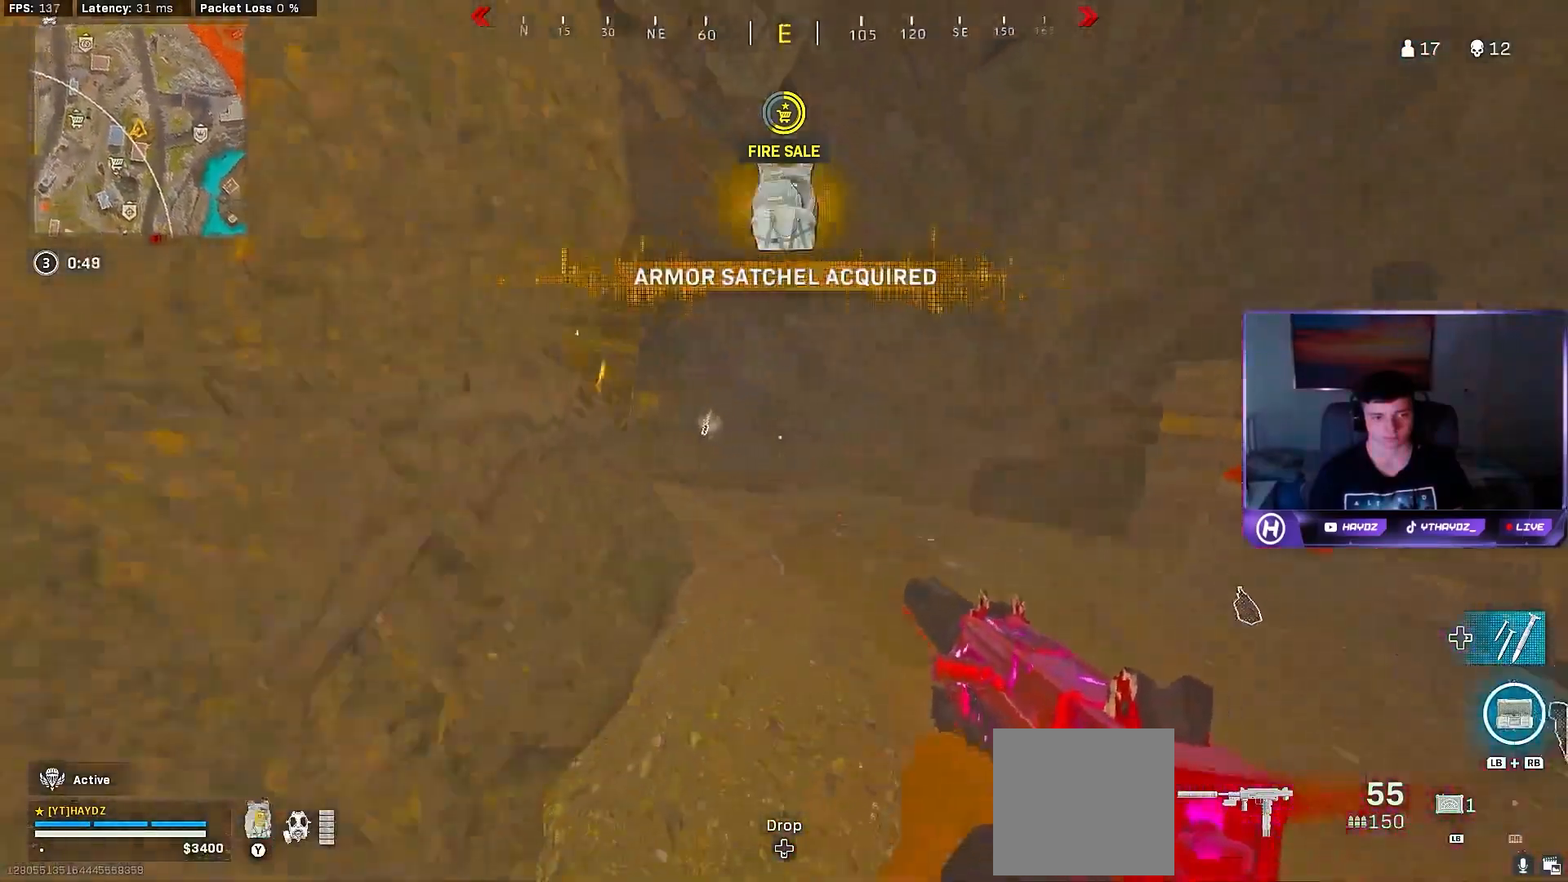
{"buttons": [], "left_stick": "up", "right_stick": "center", "events": [[33, "right_stick", "left"], [83, "L3", "up"], [217, "right_stick", "center"], [383, "right_stick", "left"], [400, "left_stick", "up"], [483, "right_stick", "center"]]}
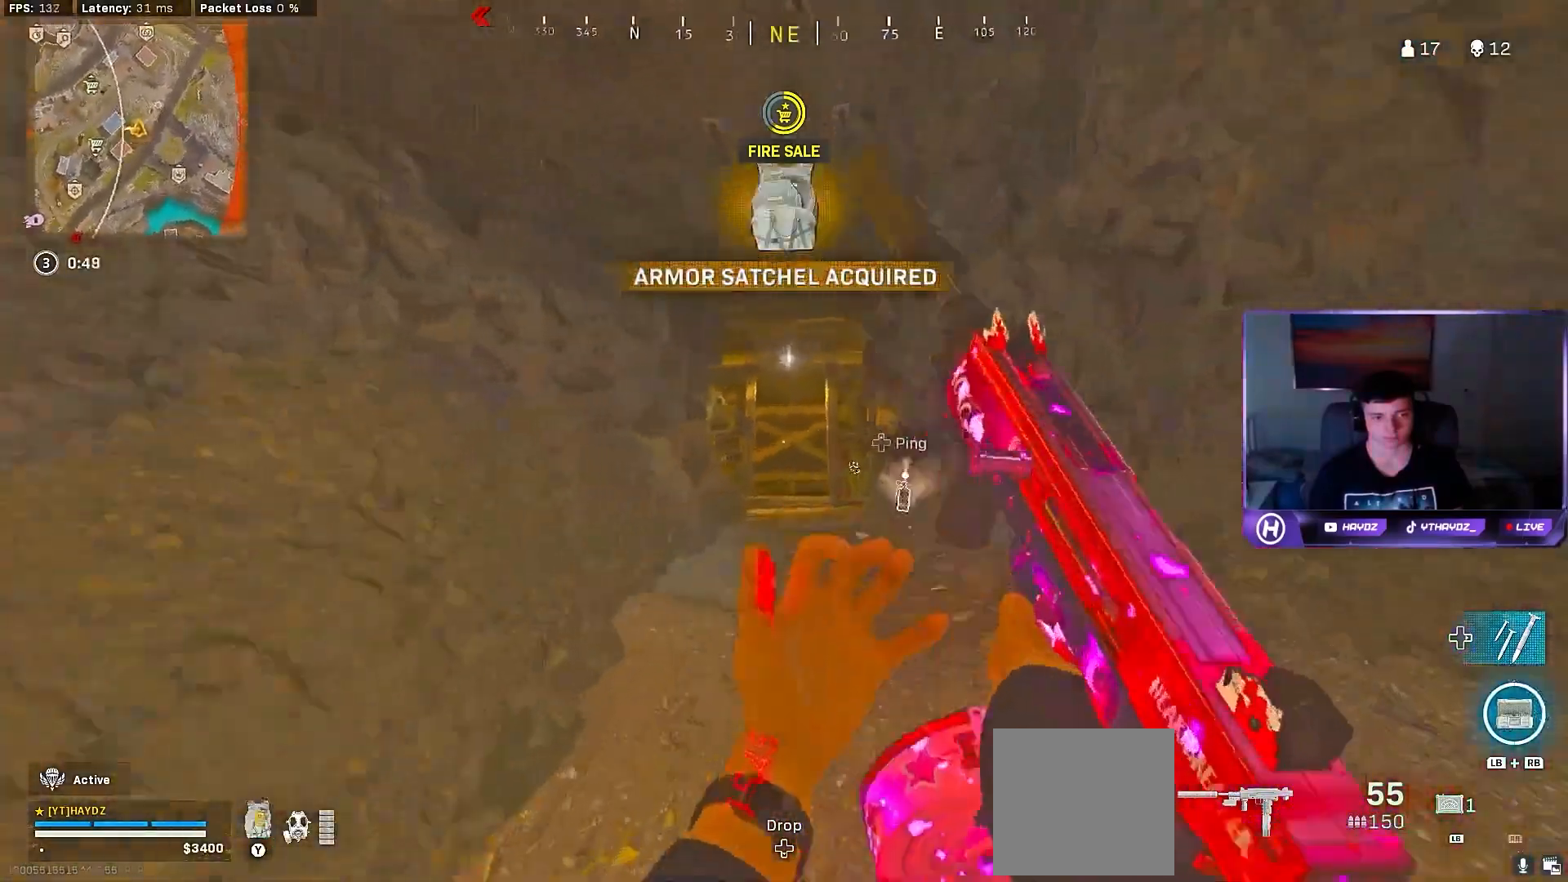
{"buttons": ["A", "L3"], "left_stick": "up", "right_stick": "center", "events": [[50, "L3", "down"], [67, "R3", "down"], [67, "right_stick", "down"], [100, "L3", "up"], [133, "R3", "up"], [250, "L3", "down"], [250, "R3", "down"], [317, "R3", "up"], [350, "L3", "up"], [350, "right_stick", "center"], [433, "A", "down"], [467, "L3", "down"]]}
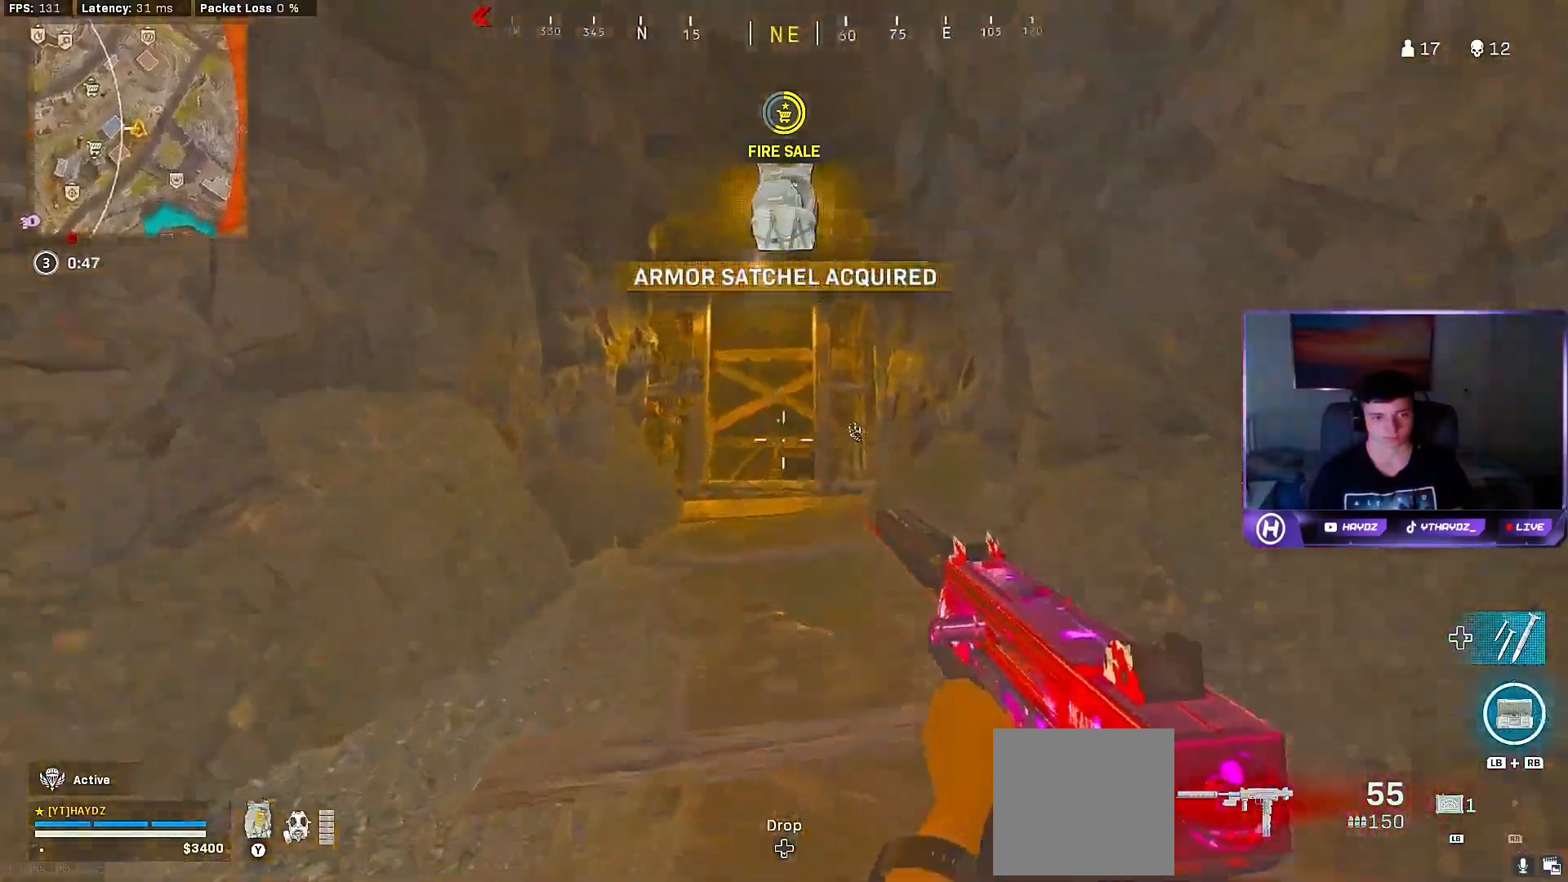
{"buttons": [], "left_stick": "up", "right_stick": "center", "events": [[17, "A", "up"], [50, "L3", "up"], [133, "Y", "down"], [167, "Y", "up"], [183, "L3", "down"], [250, "L3", "up"], [267, "Y", "down"], [317, "Y", "up"], [383, "L3", "down"], [417, "Y", "down"], [433, "L3", "up"], [483, "Y", "up"]]}
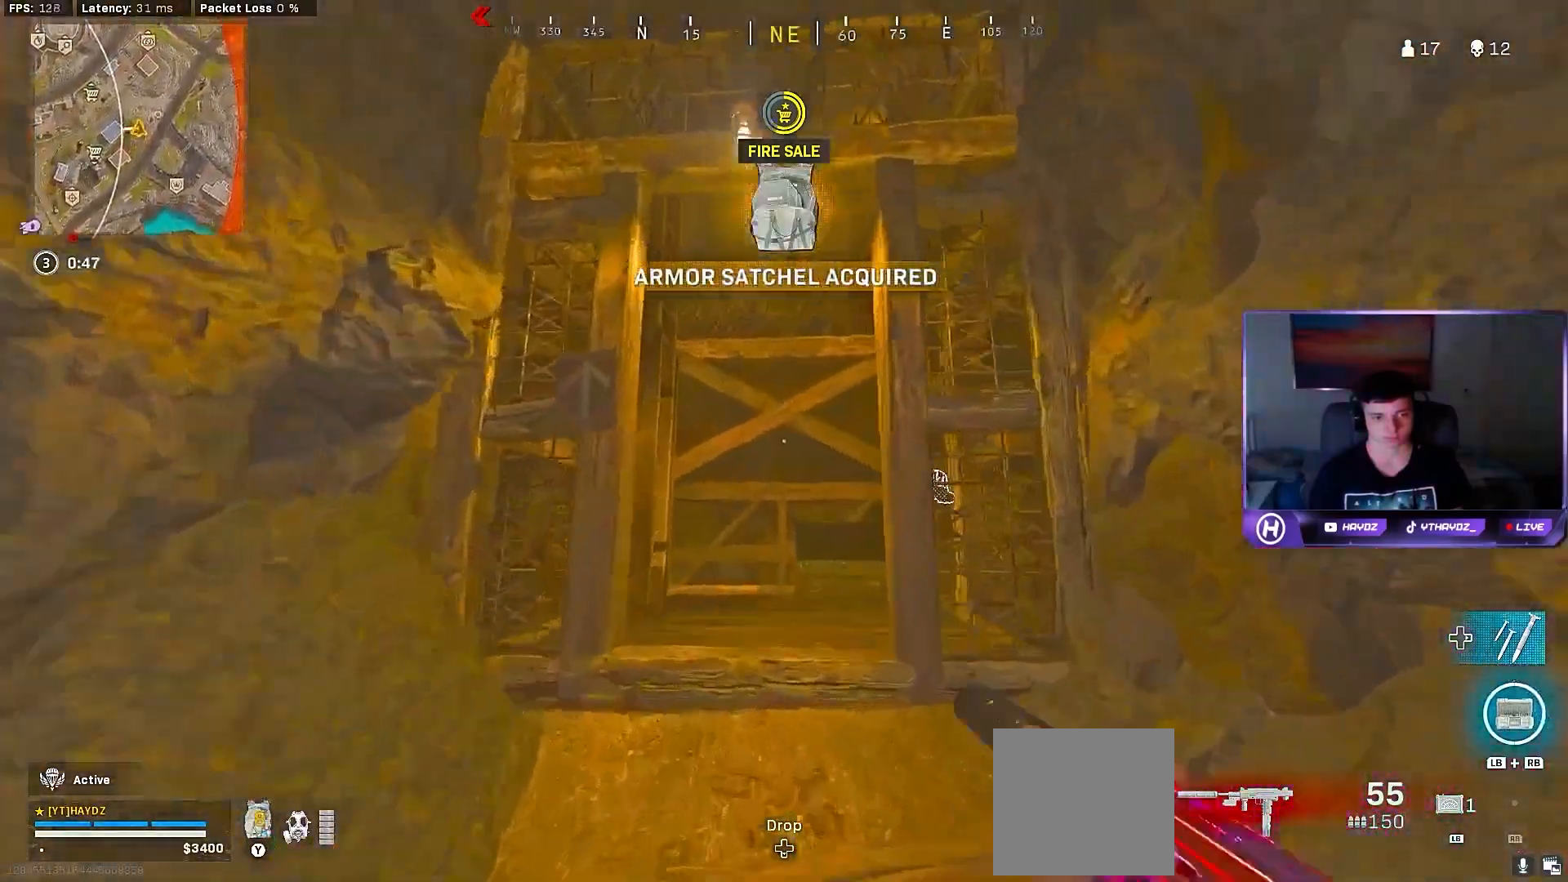
{"buttons": ["R3"], "left_stick": "up", "right_stick": "up-left", "events": [[33, "L3", "down"], [83, "Y", "down"], [133, "Y", "up"], [150, "L3", "up"], [250, "right_stick", "left"], [283, "R3", "down"], [350, "right_stick", "up-left"], [400, "R3", "up"], [500, "R3", "down"]]}
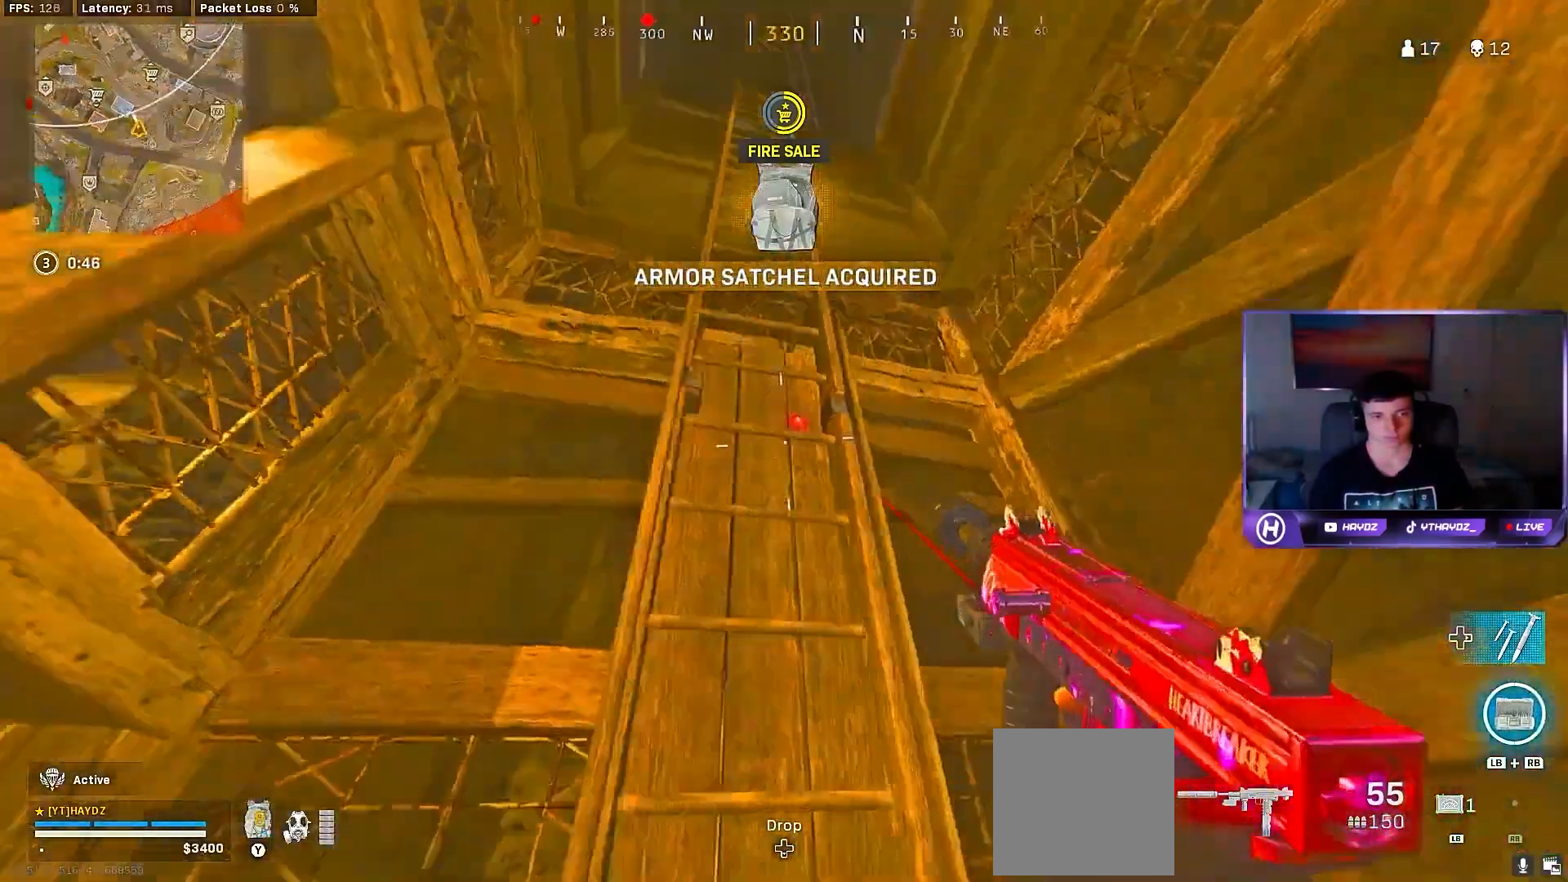
{"buttons": [], "left_stick": "center", "right_stick": "center", "events": [[33, "right_stick", "up"], [83, "R3", "up"], [83, "left_stick", "down-left"], [150, "R3", "down"], [183, "right_stick", "center"], [233, "R3", "up"], [500, "left_stick", "center"]]}
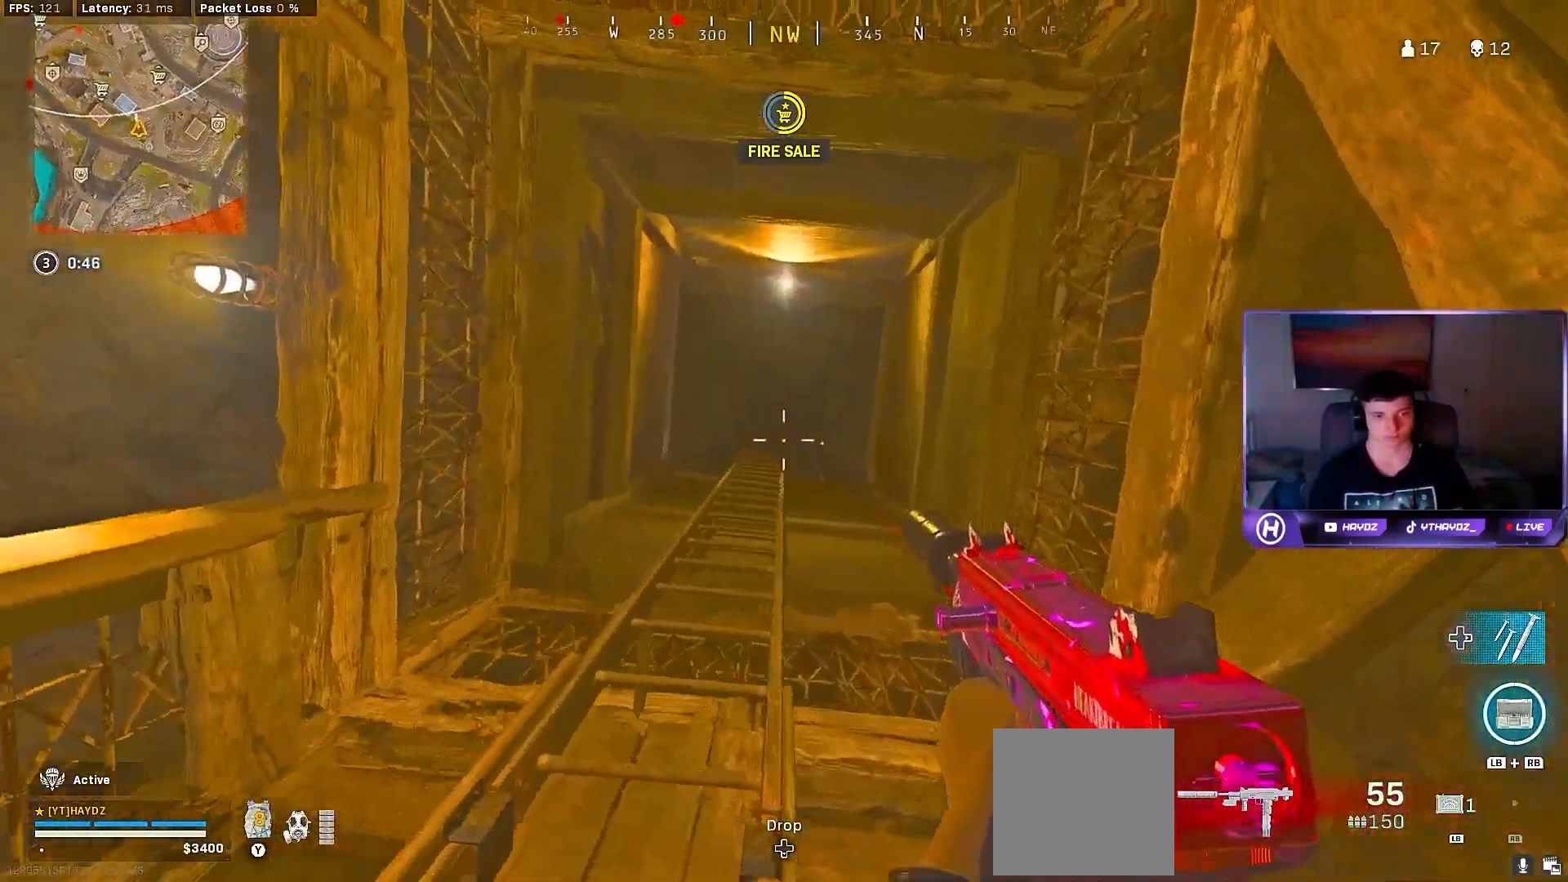
{"buttons": [], "left_stick": "up-left", "right_stick": "center", "events": [[67, "left_stick", "left"], [167, "left_stick", "center"], [250, "left_stick", "up-right"], [467, "left_stick", "up-left"]]}
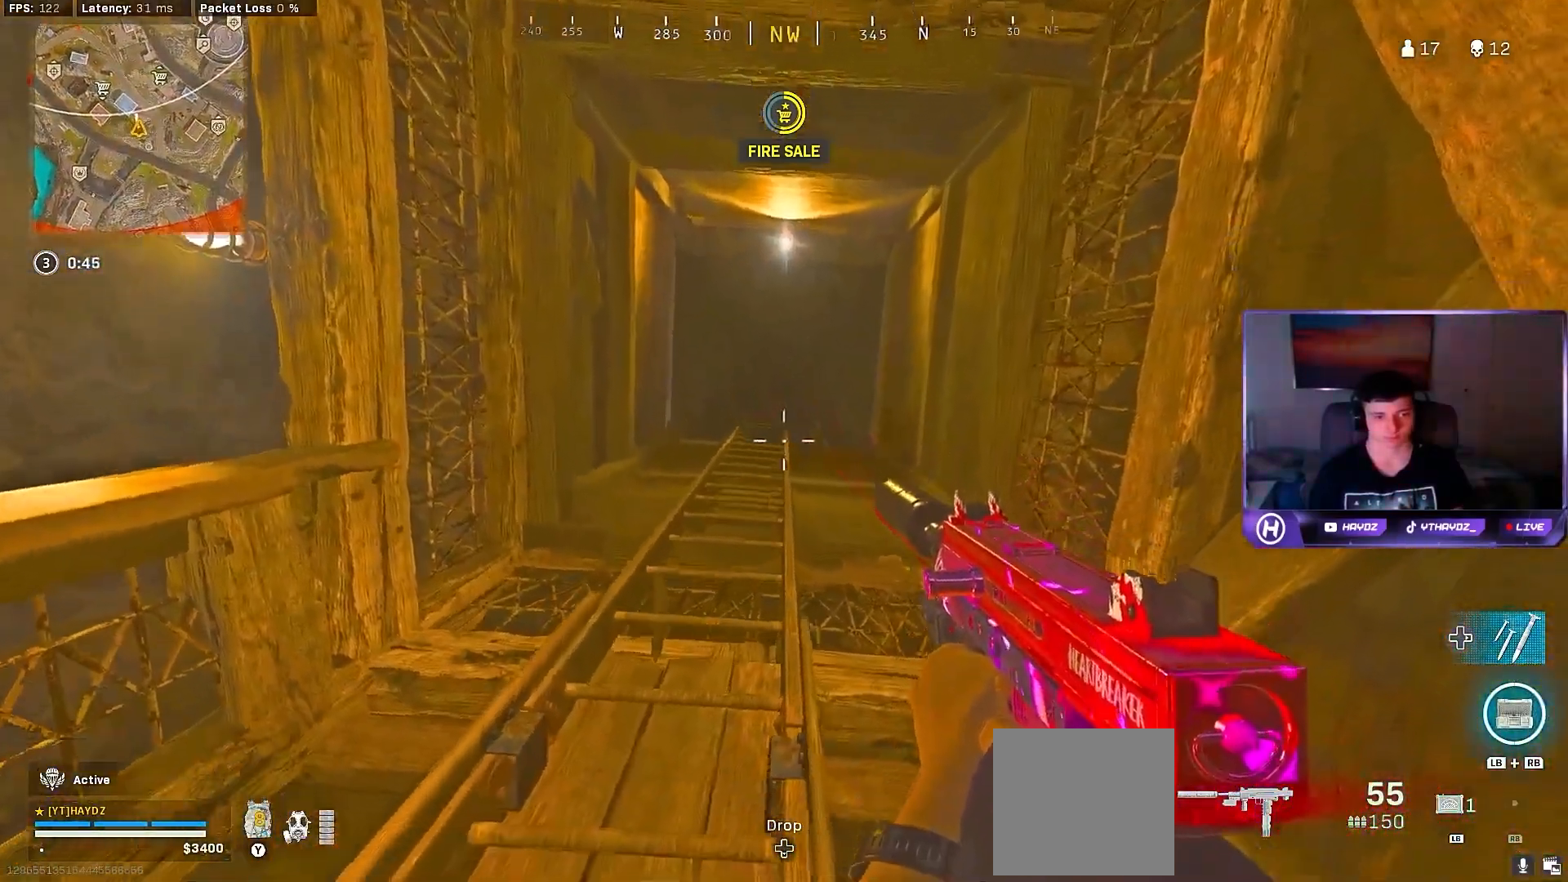
{"buttons": [], "left_stick": "up-left", "right_stick": "center", "events": []}
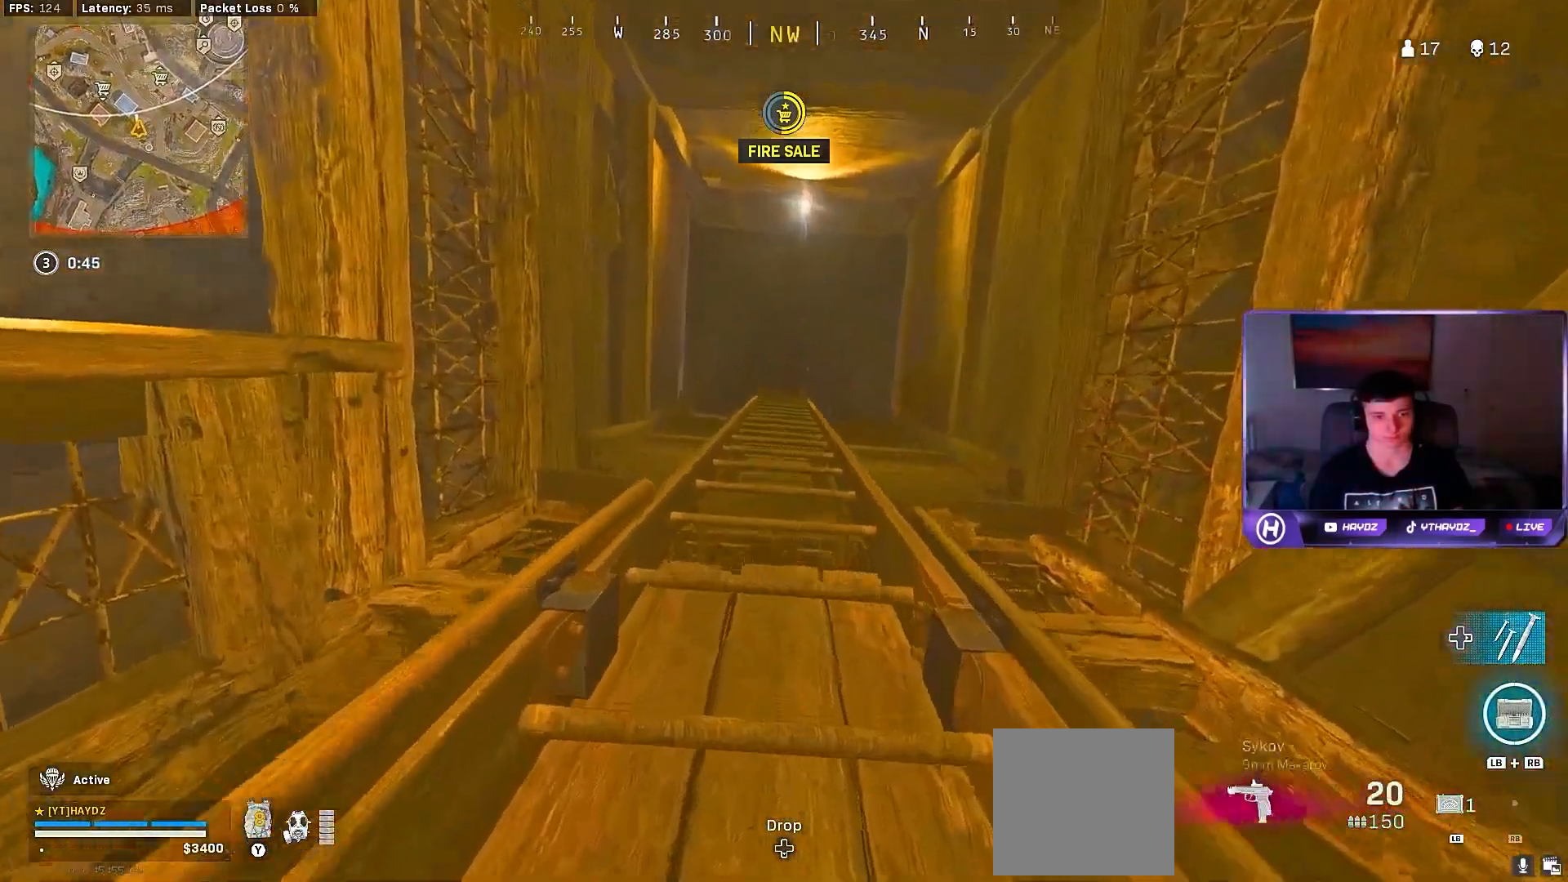
{"buttons": [], "left_stick": "up", "right_stick": "center", "events": [[50, "left_stick", "up"]]}
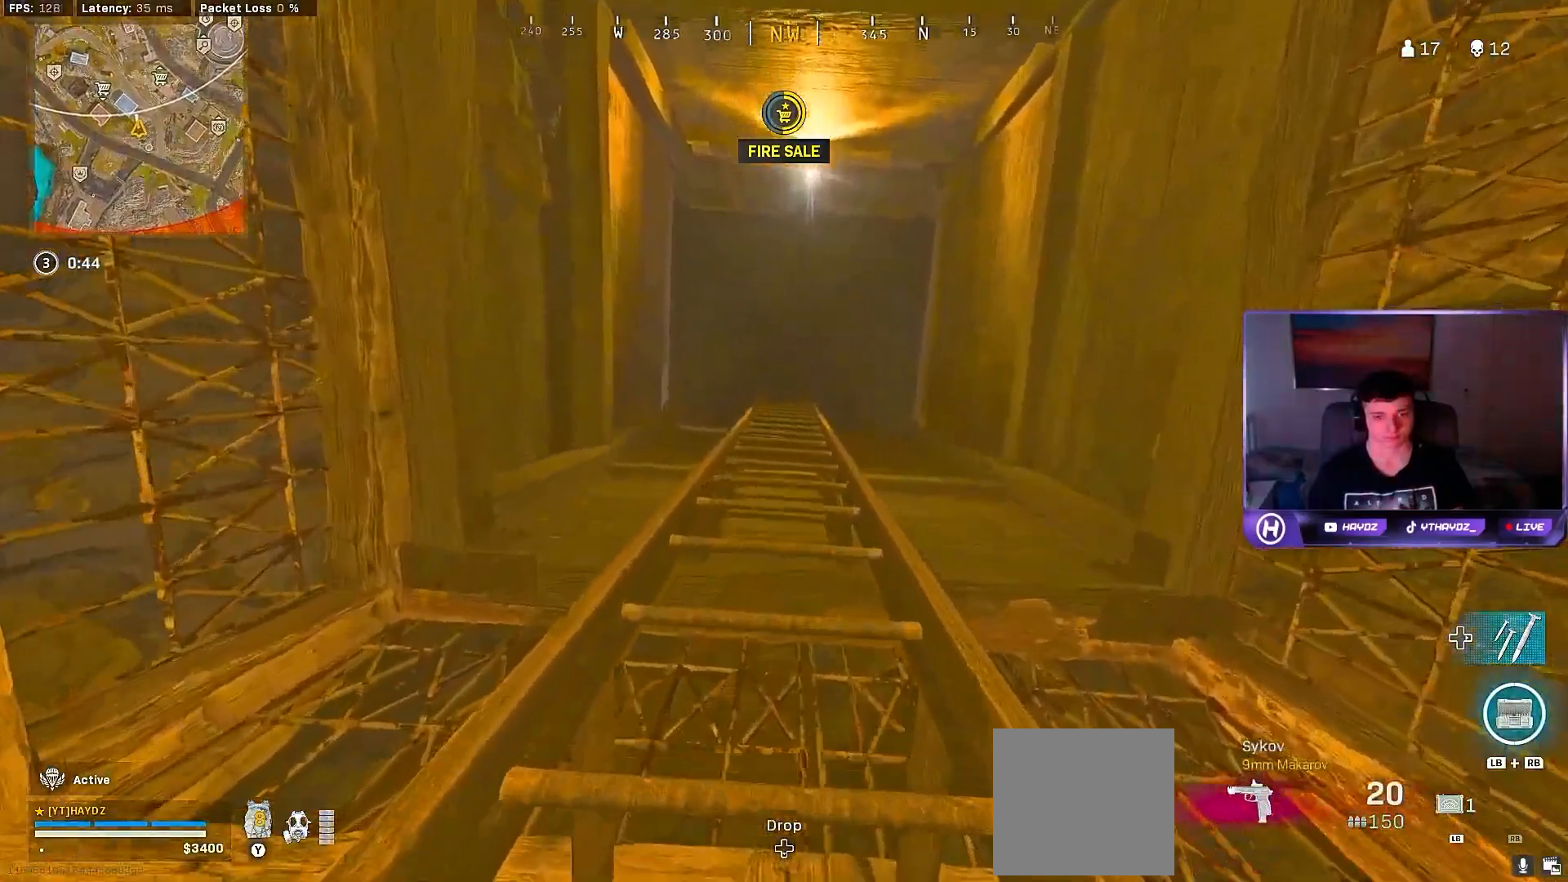
{"buttons": [], "left_stick": "down", "right_stick": "center", "events": [[283, "left_stick", "down"], [333, "A", "down"], [417, "A", "up"]]}
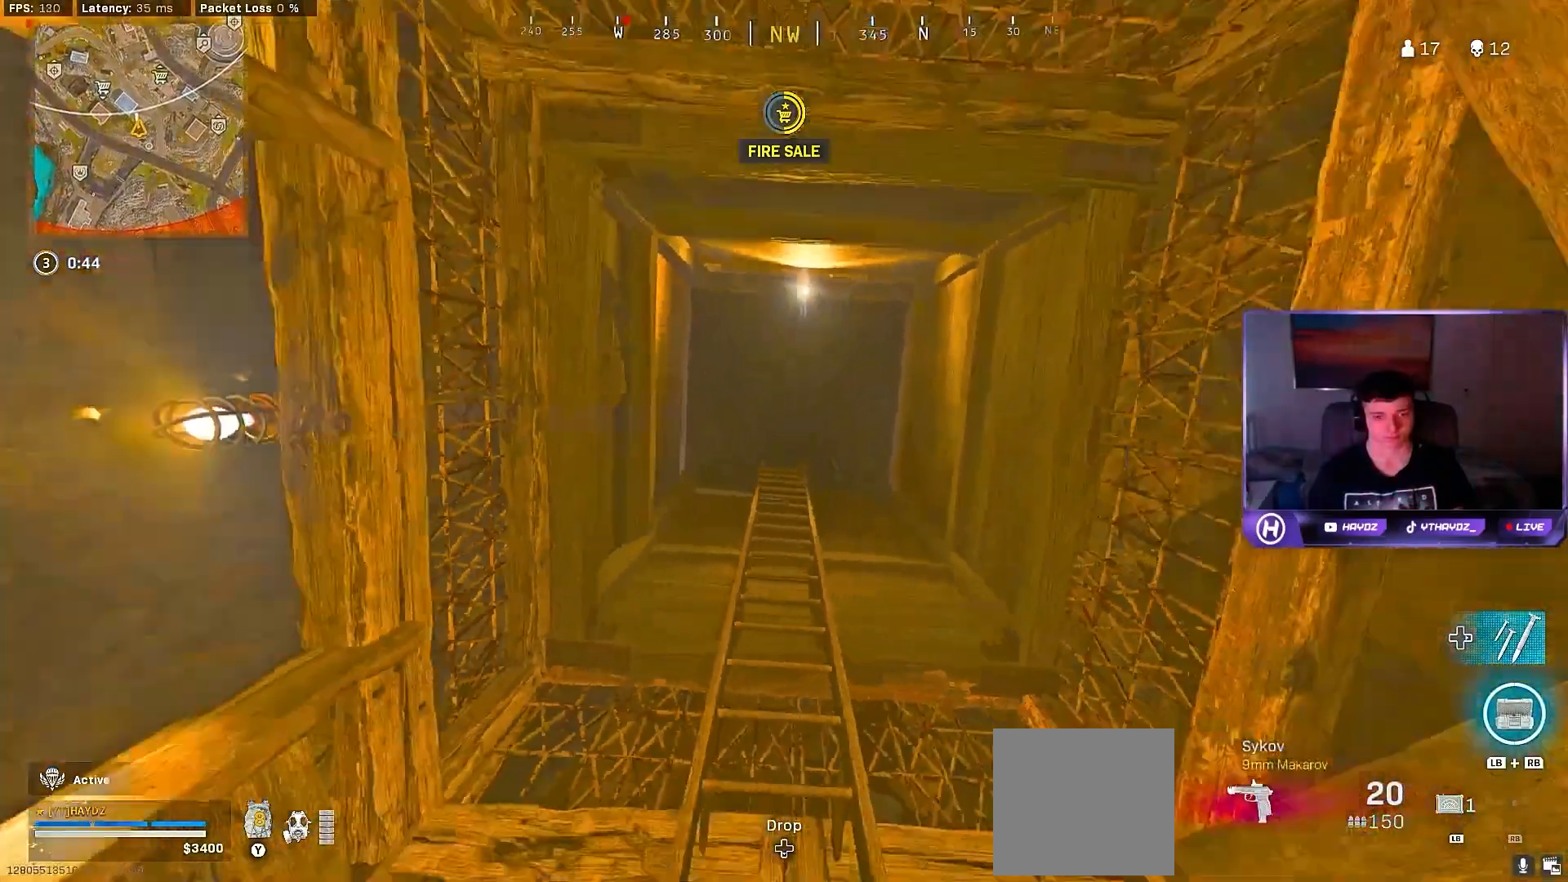
{"buttons": ["L1"], "left_stick": "up-left", "right_stick": "down", "events": [[67, "left_stick", "down-left"], [167, "right_stick", "down"], [250, "L1", "down"], [483, "left_stick", "up-left"]]}
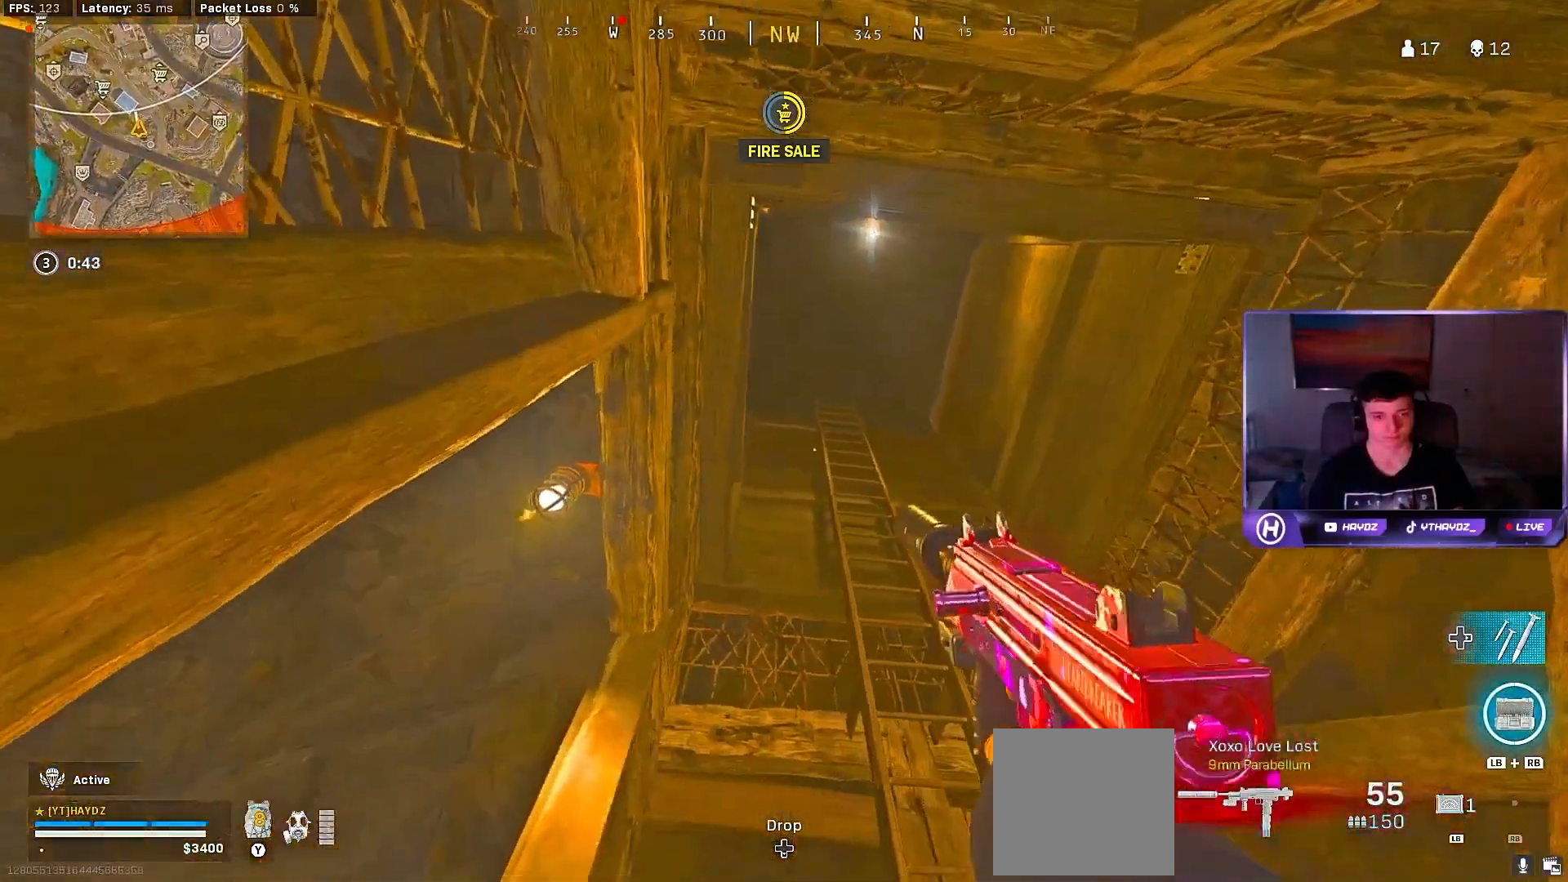
{"buttons": ["L1"], "left_stick": "left", "right_stick": "center", "events": [[83, "left_stick", "up-right"], [100, "right_stick", "center"], [150, "left_stick", "right"], [400, "left_stick", "up-left"], [450, "left_stick", "left"]]}
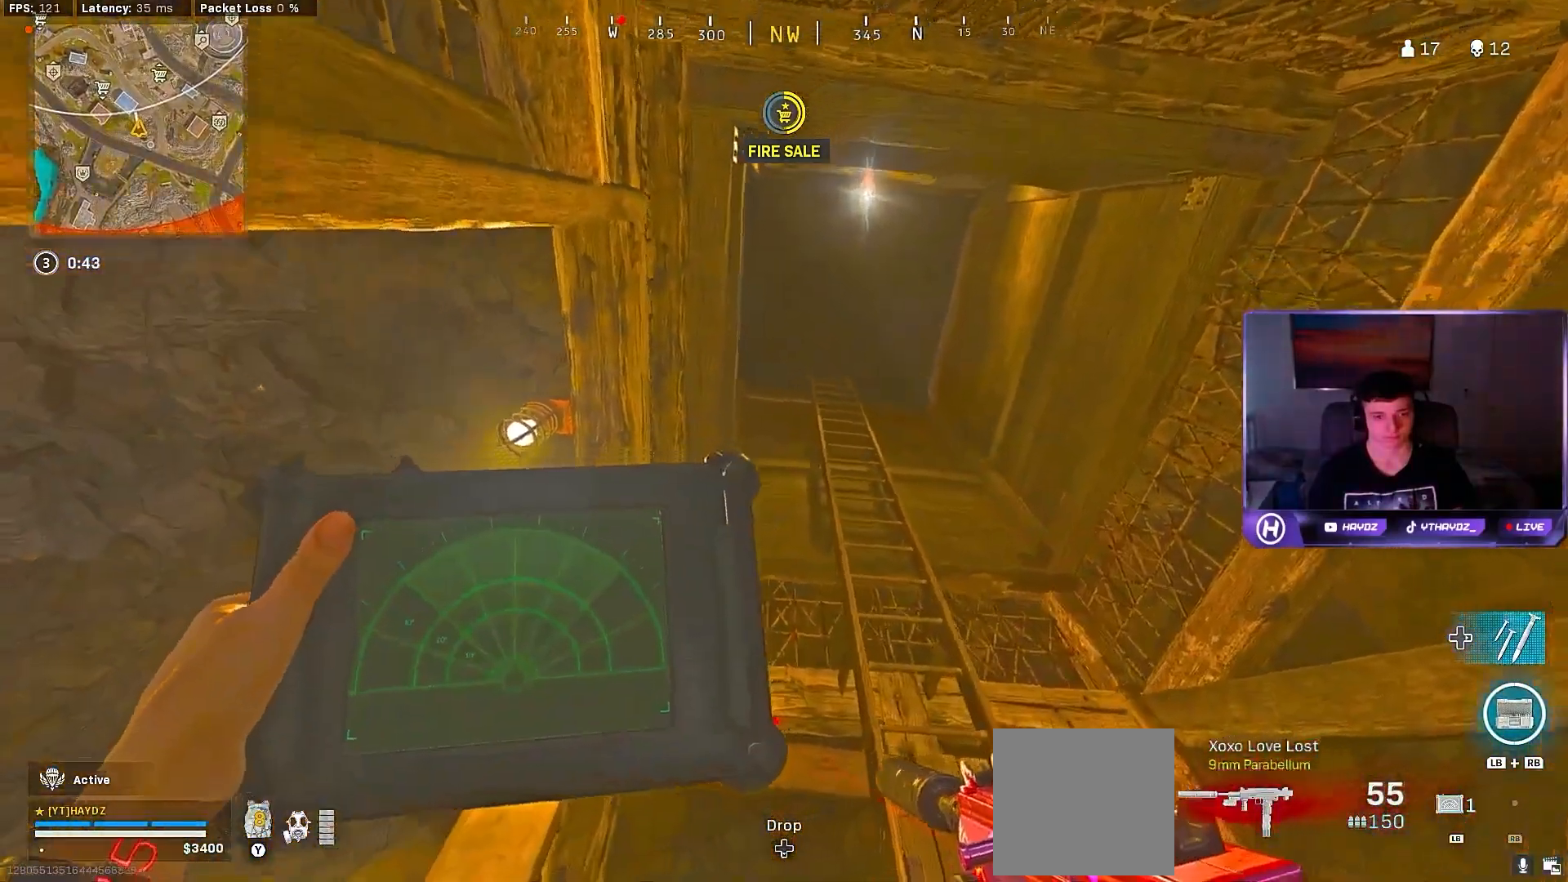
{"buttons": ["L1"], "left_stick": "right", "right_stick": "center", "events": [[200, "left_stick", "center"], [383, "left_stick", "right"]]}
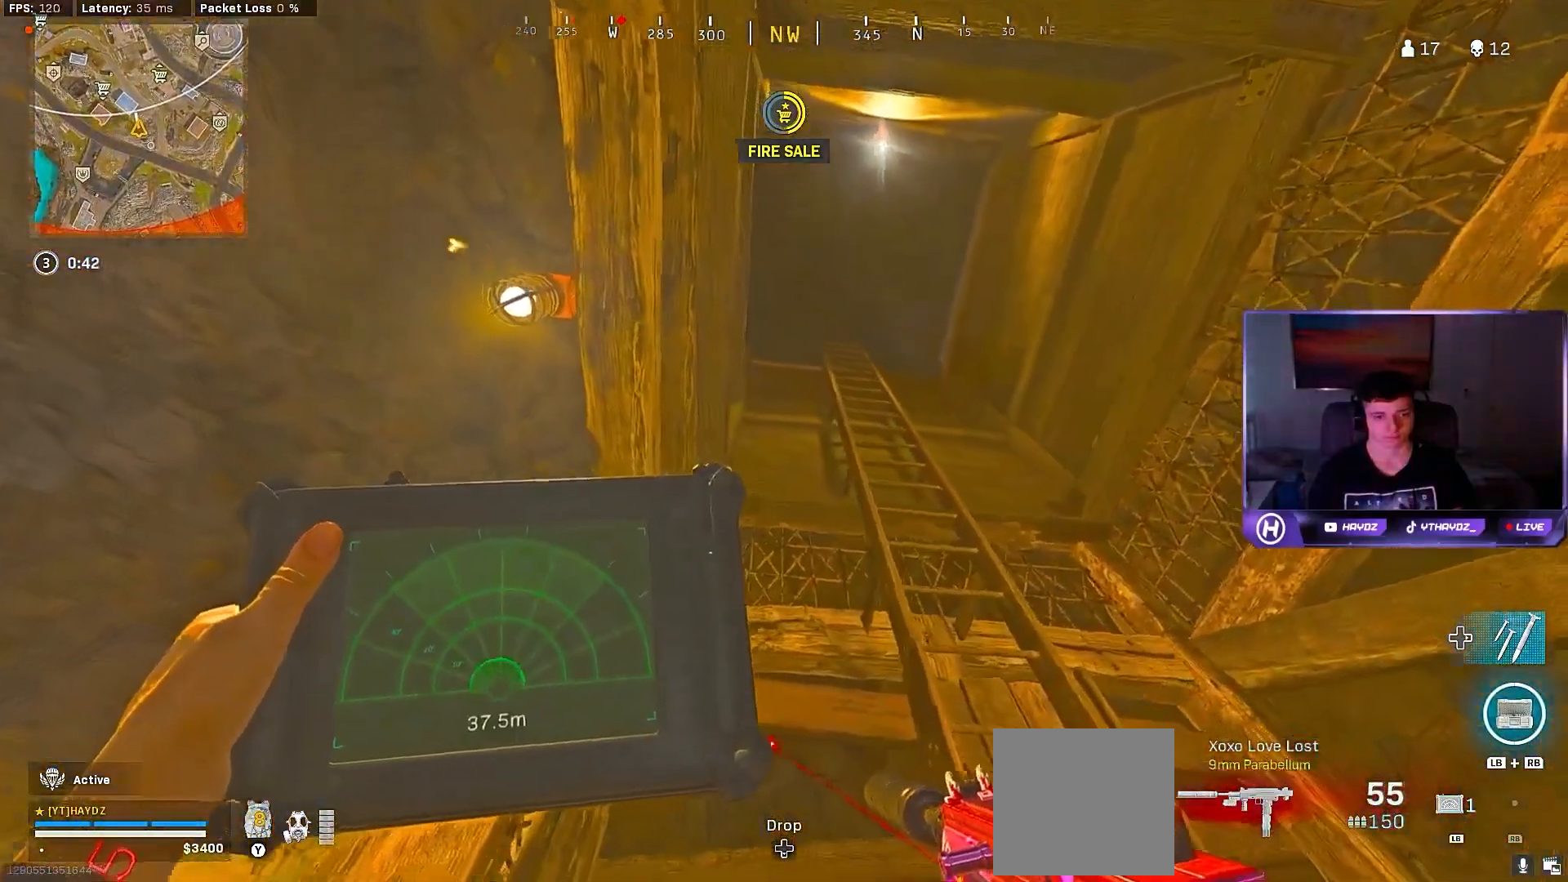
{"buttons": ["L1"], "left_stick": "up-right", "right_stick": "center", "events": [[333, "left_stick", "up-right"]]}
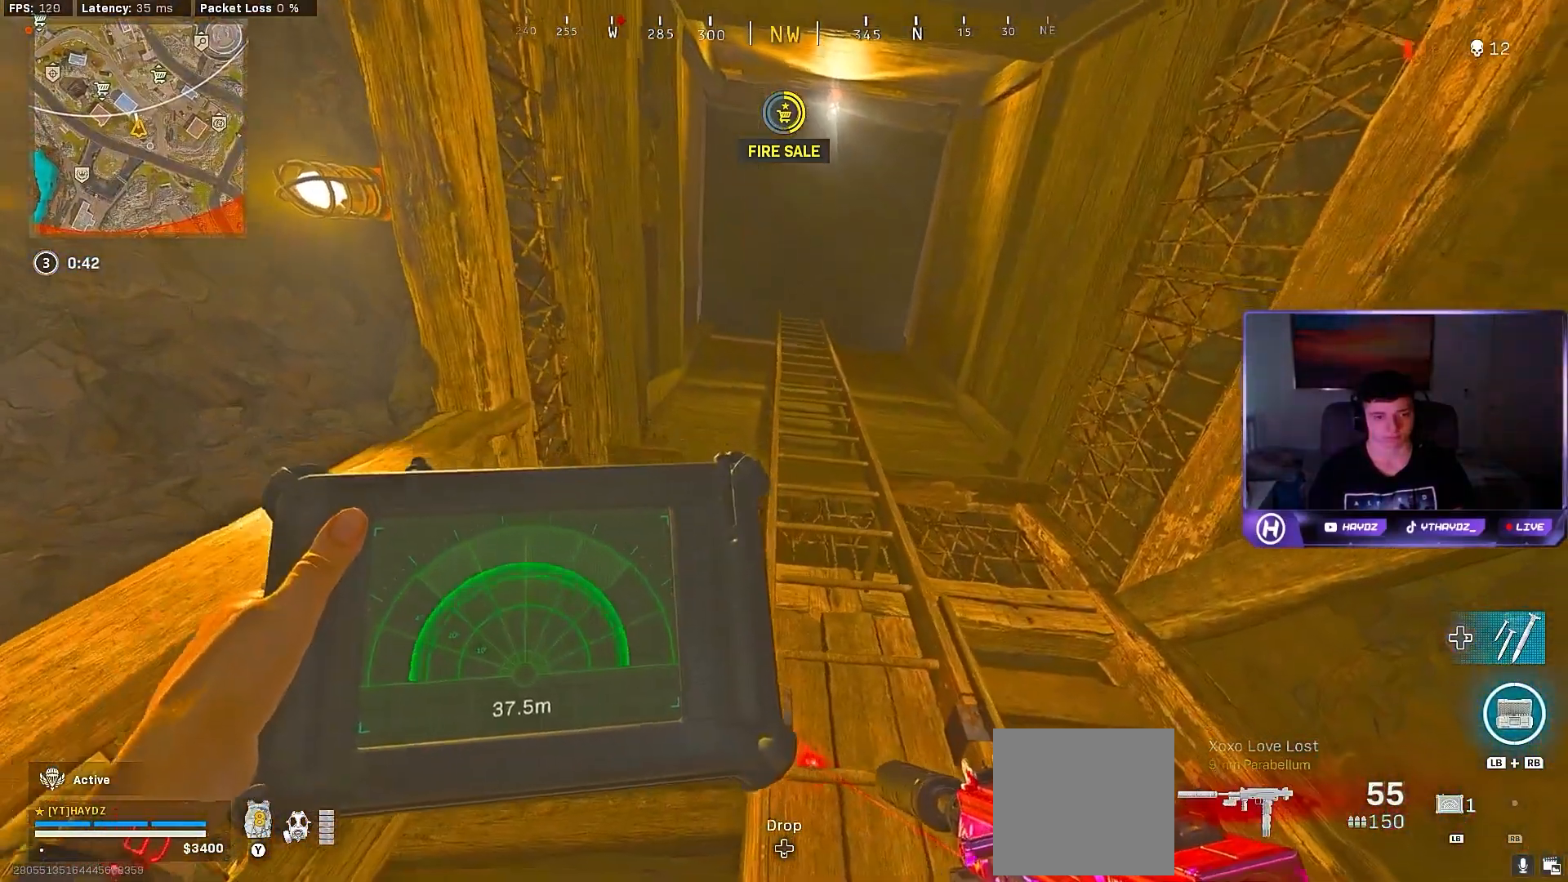
{"buttons": [], "left_stick": "center", "right_stick": "center", "events": [[67, "left_stick", "center"], [317, "L1", "up"]]}
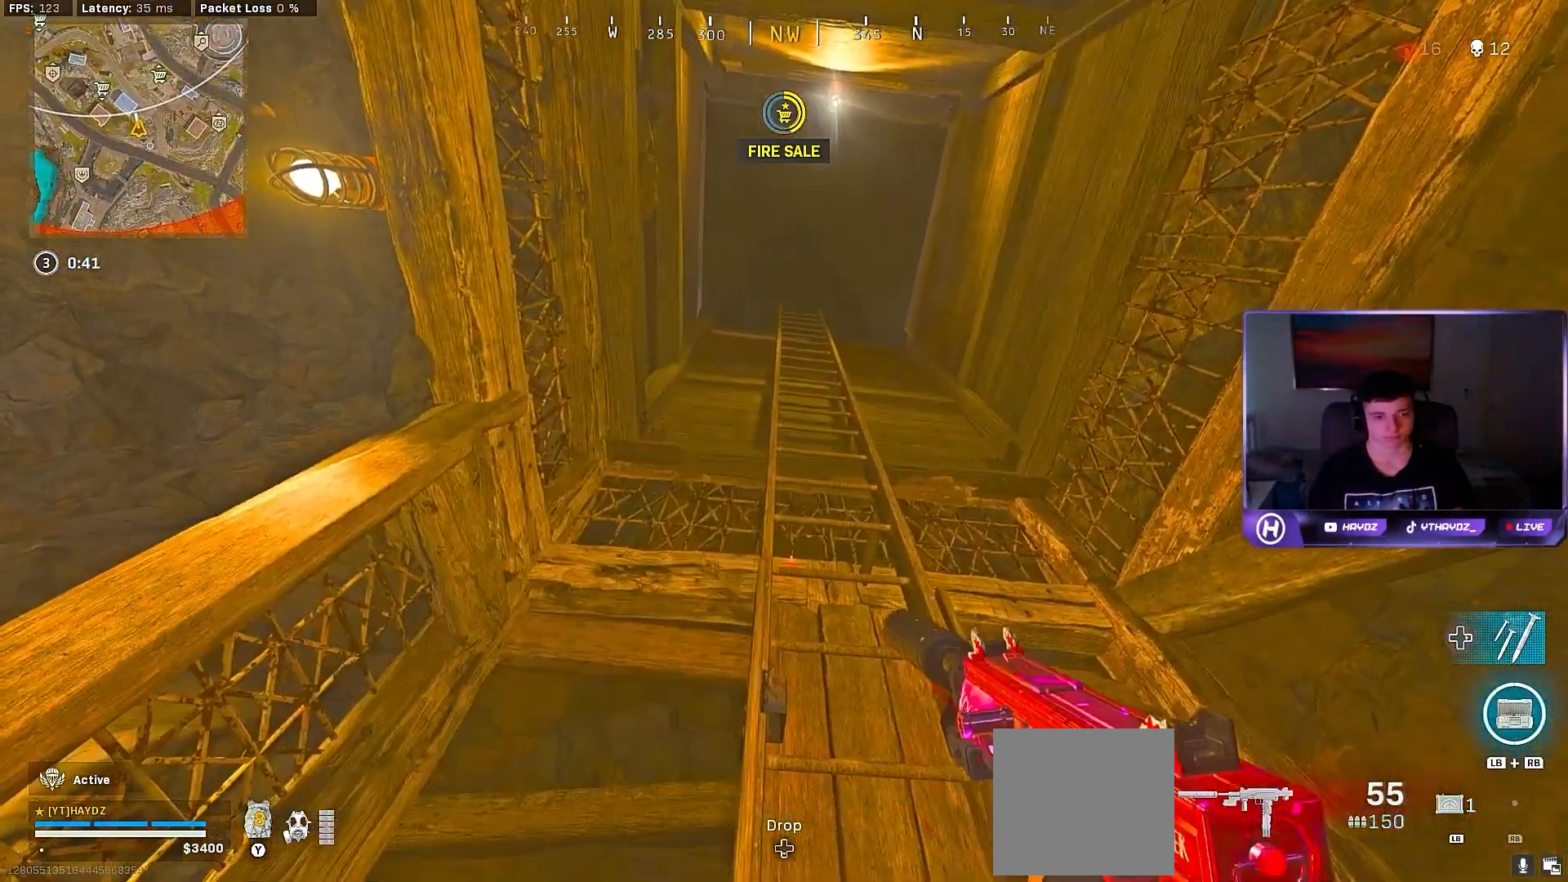
{"buttons": ["L3"], "left_stick": "up", "right_stick": "center", "events": [[133, "left_stick", "up-right"], [317, "left_stick", "up"], [500, "L3", "down"]]}
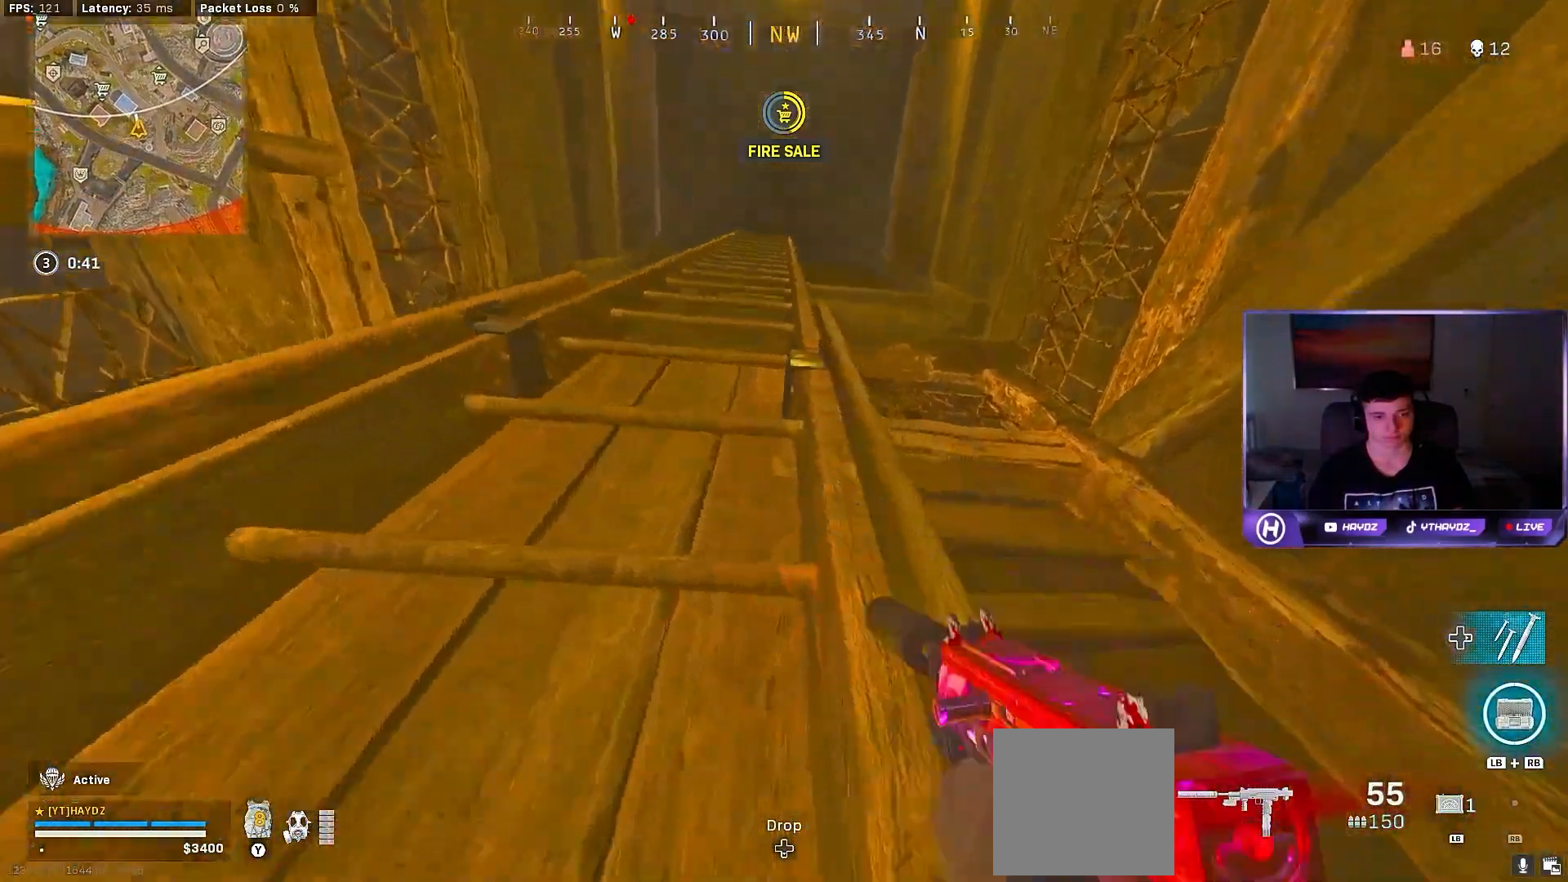
{"buttons": [], "left_stick": "up", "right_stick": "center", "events": [[17, "left_stick", "up-left"], [83, "L3", "up"], [283, "left_stick", "up"]]}
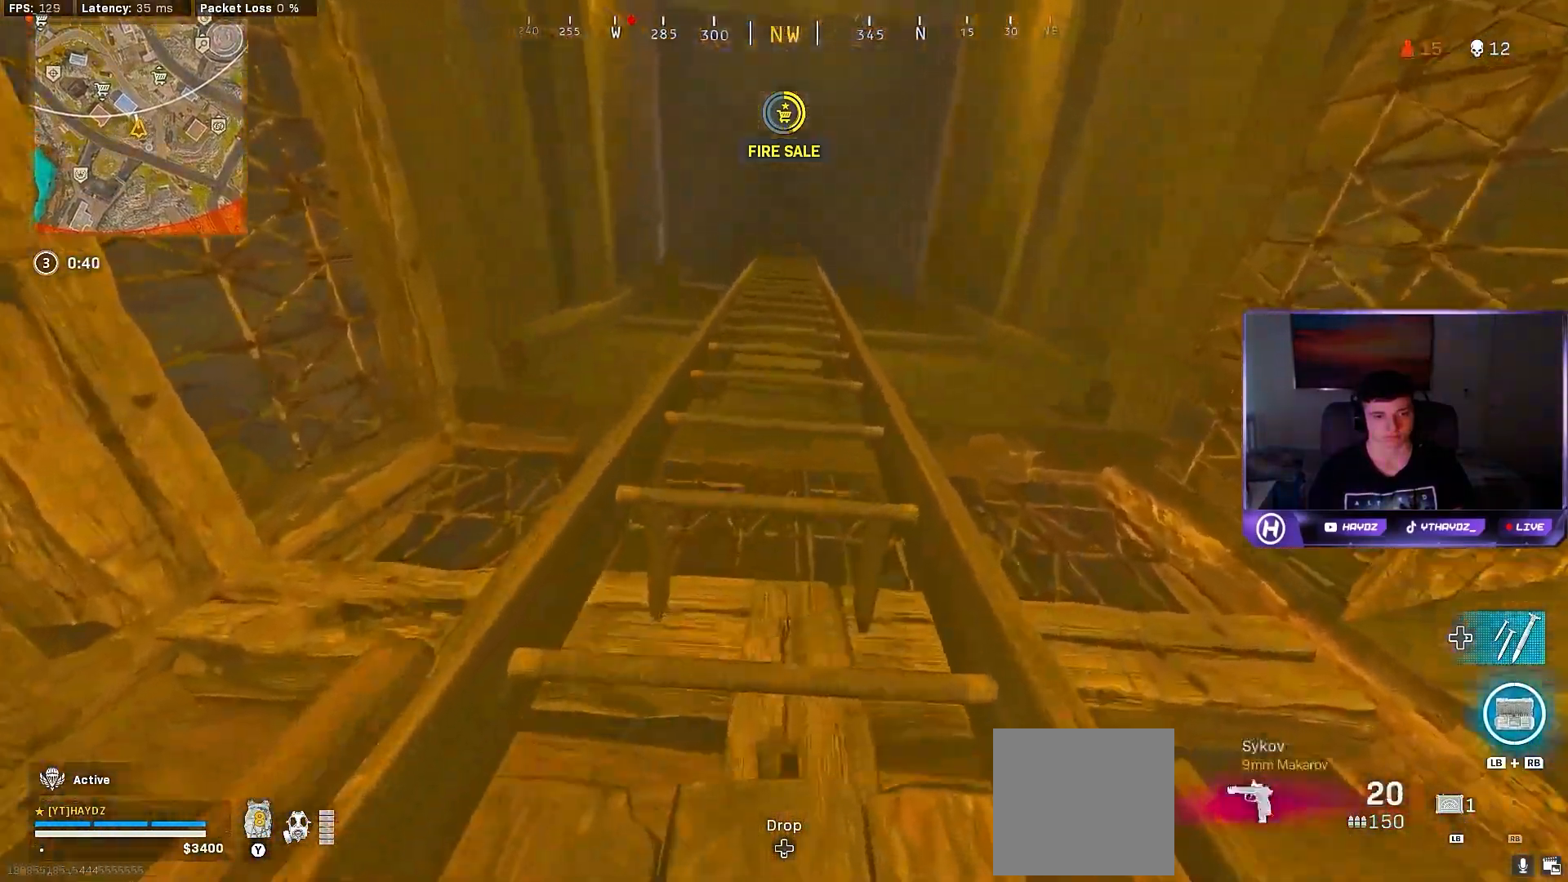
{"buttons": [], "left_stick": "up", "right_stick": "center", "events": []}
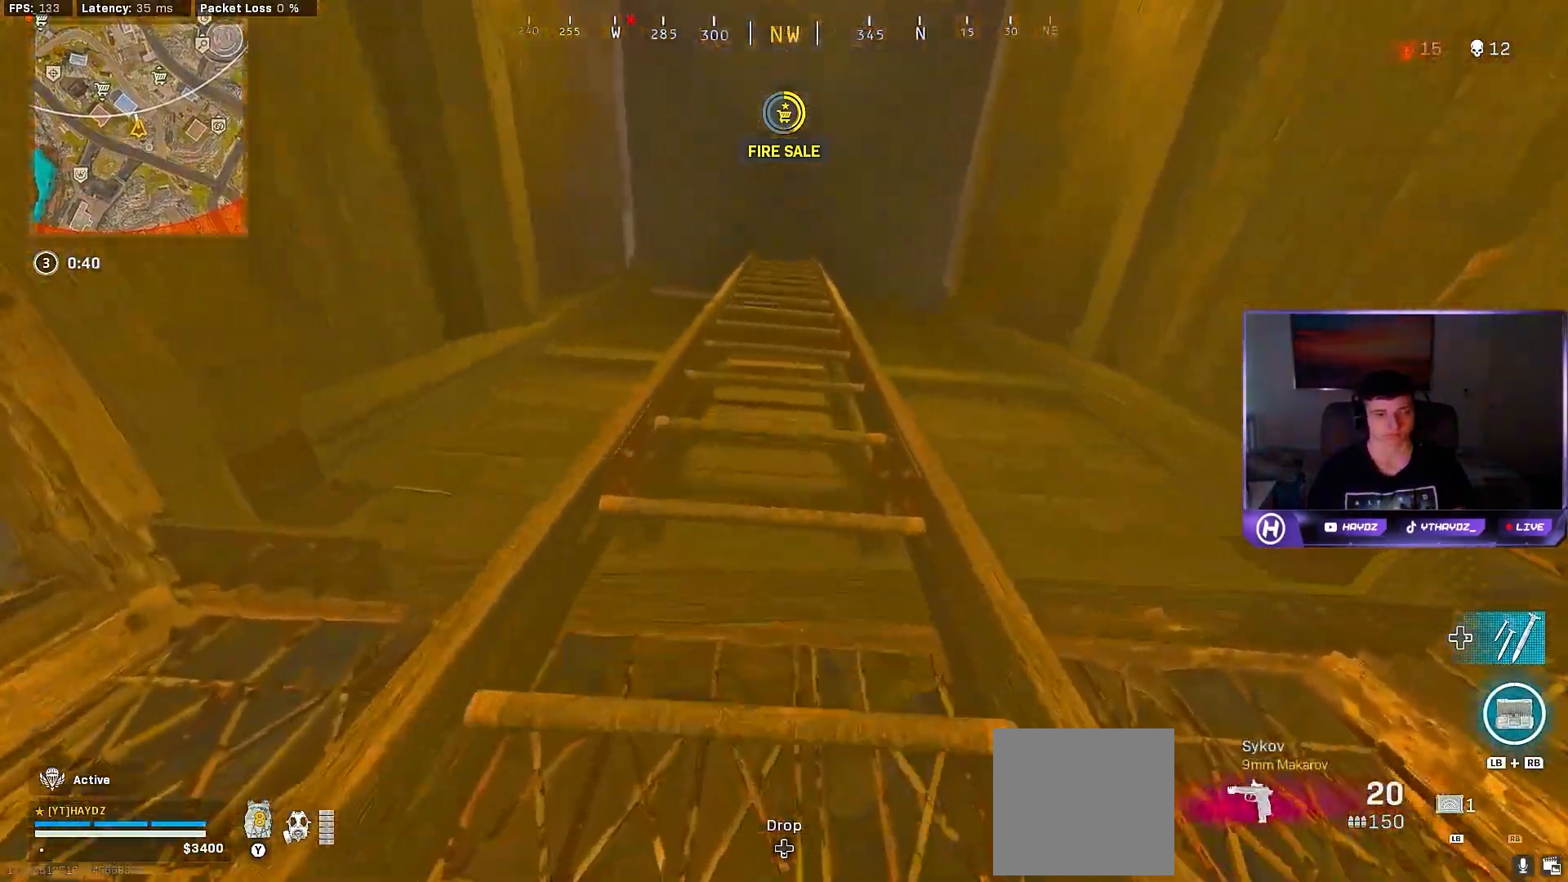
{"buttons": [], "left_stick": "up", "right_stick": "center", "events": []}
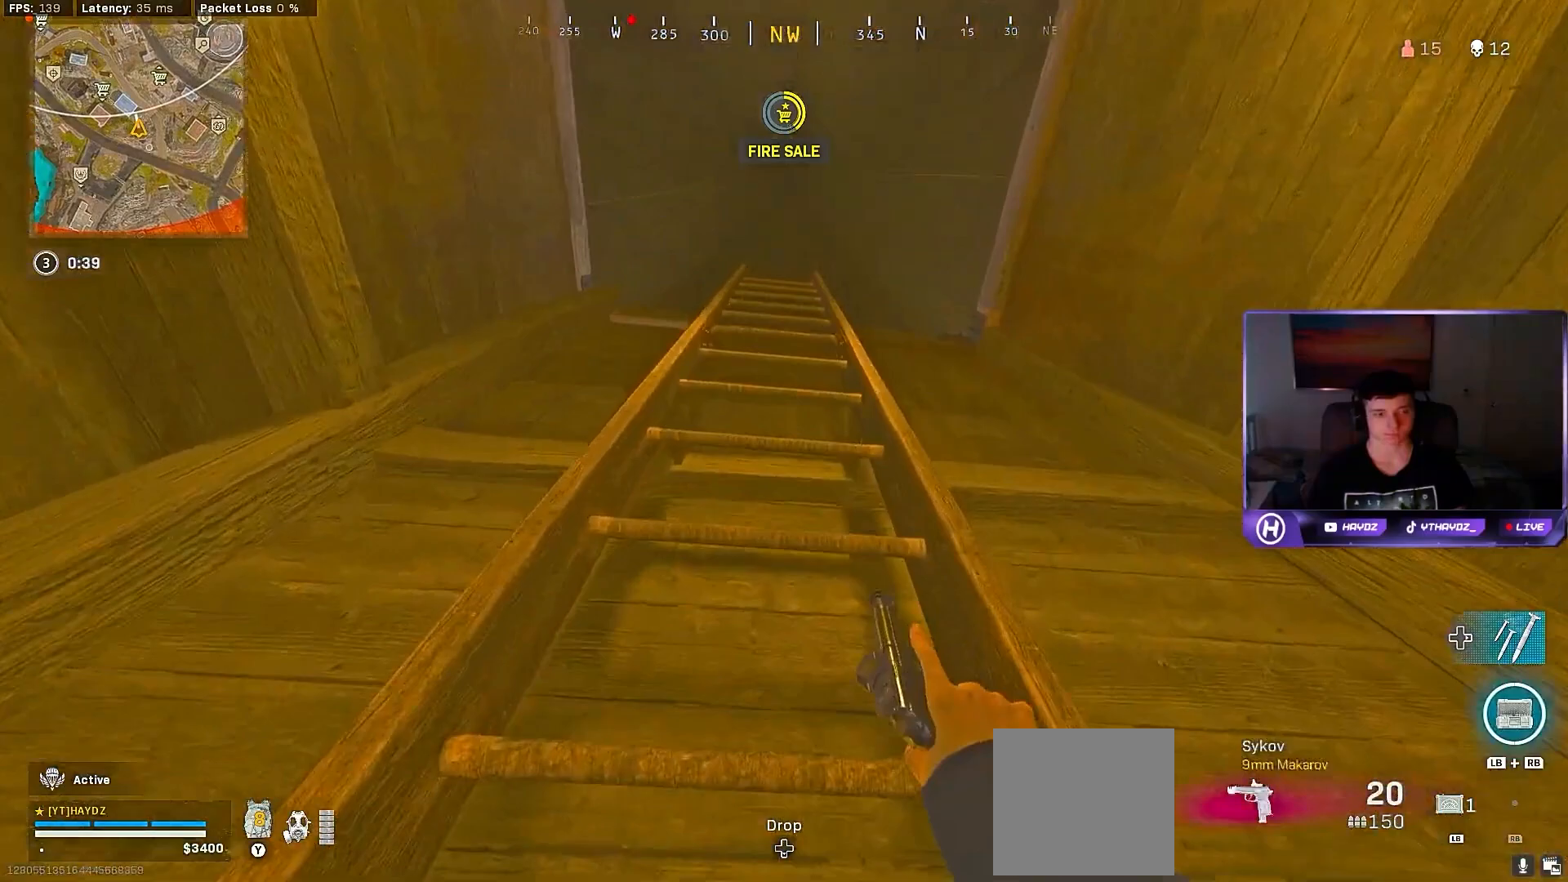
{"buttons": [], "left_stick": "up", "right_stick": "left", "events": [[350, "right_stick", "left"]]}
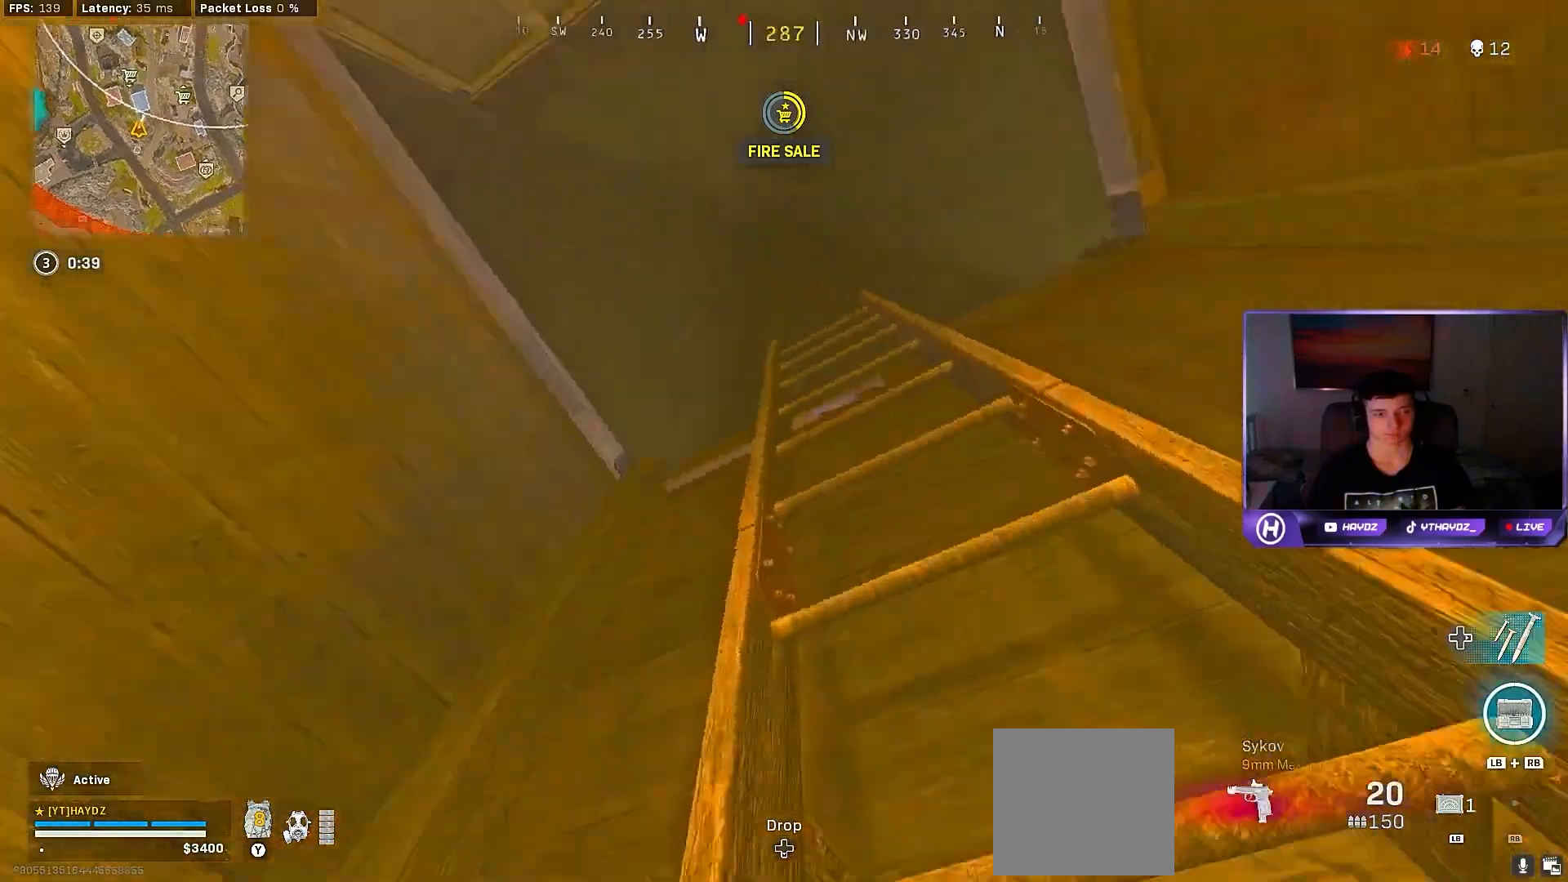
{"buttons": [], "left_stick": "up", "right_stick": "center", "events": [[150, "right_stick", "center"]]}
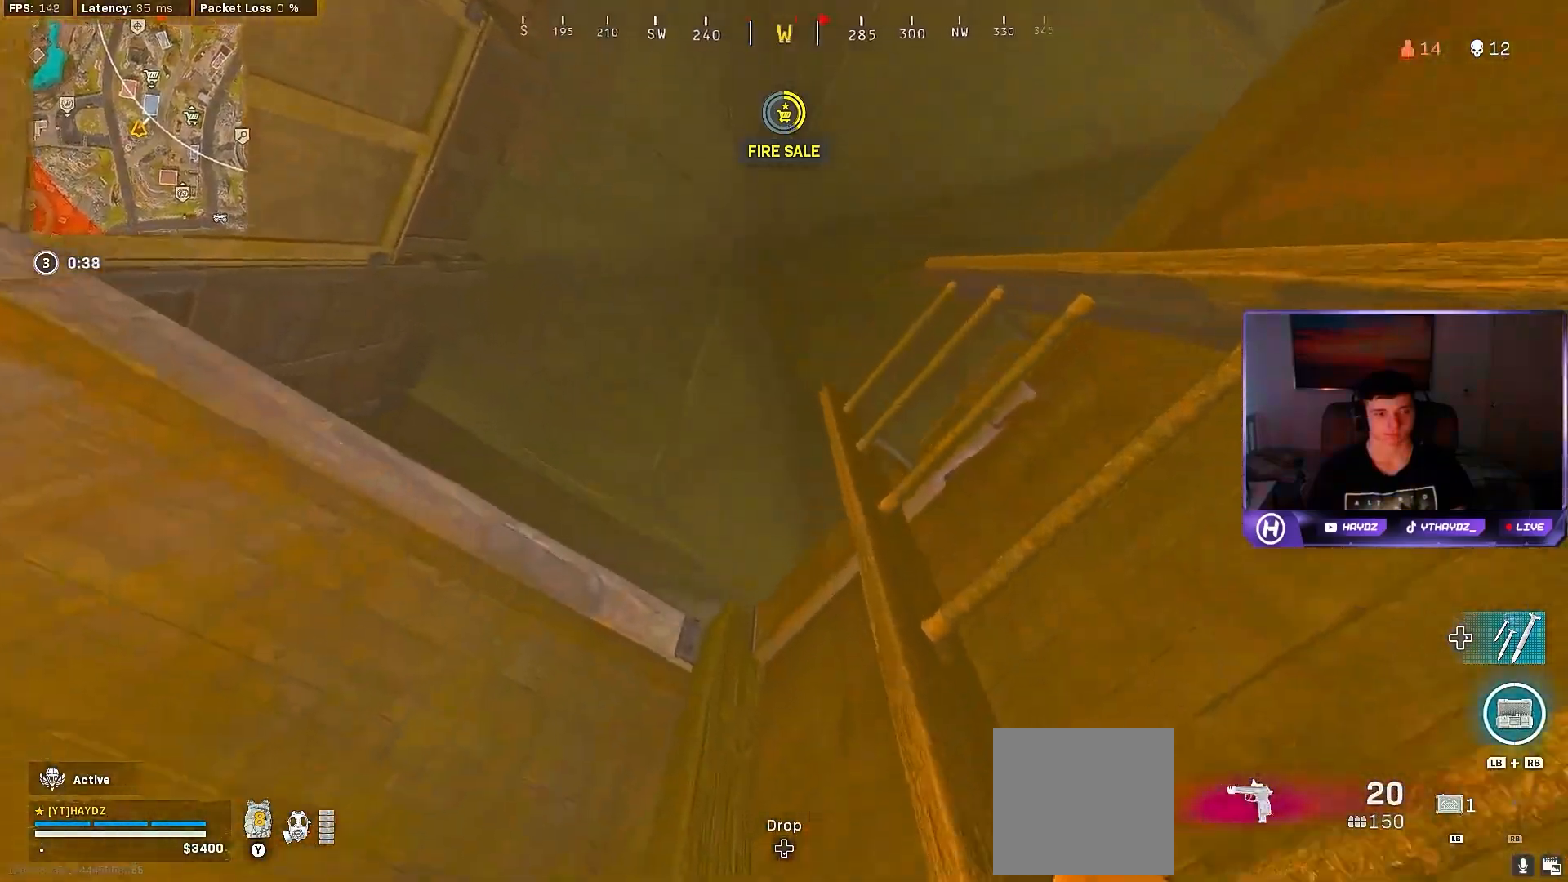
{"buttons": [], "left_stick": "up", "right_stick": "down", "events": [[133, "right_stick", "down"]]}
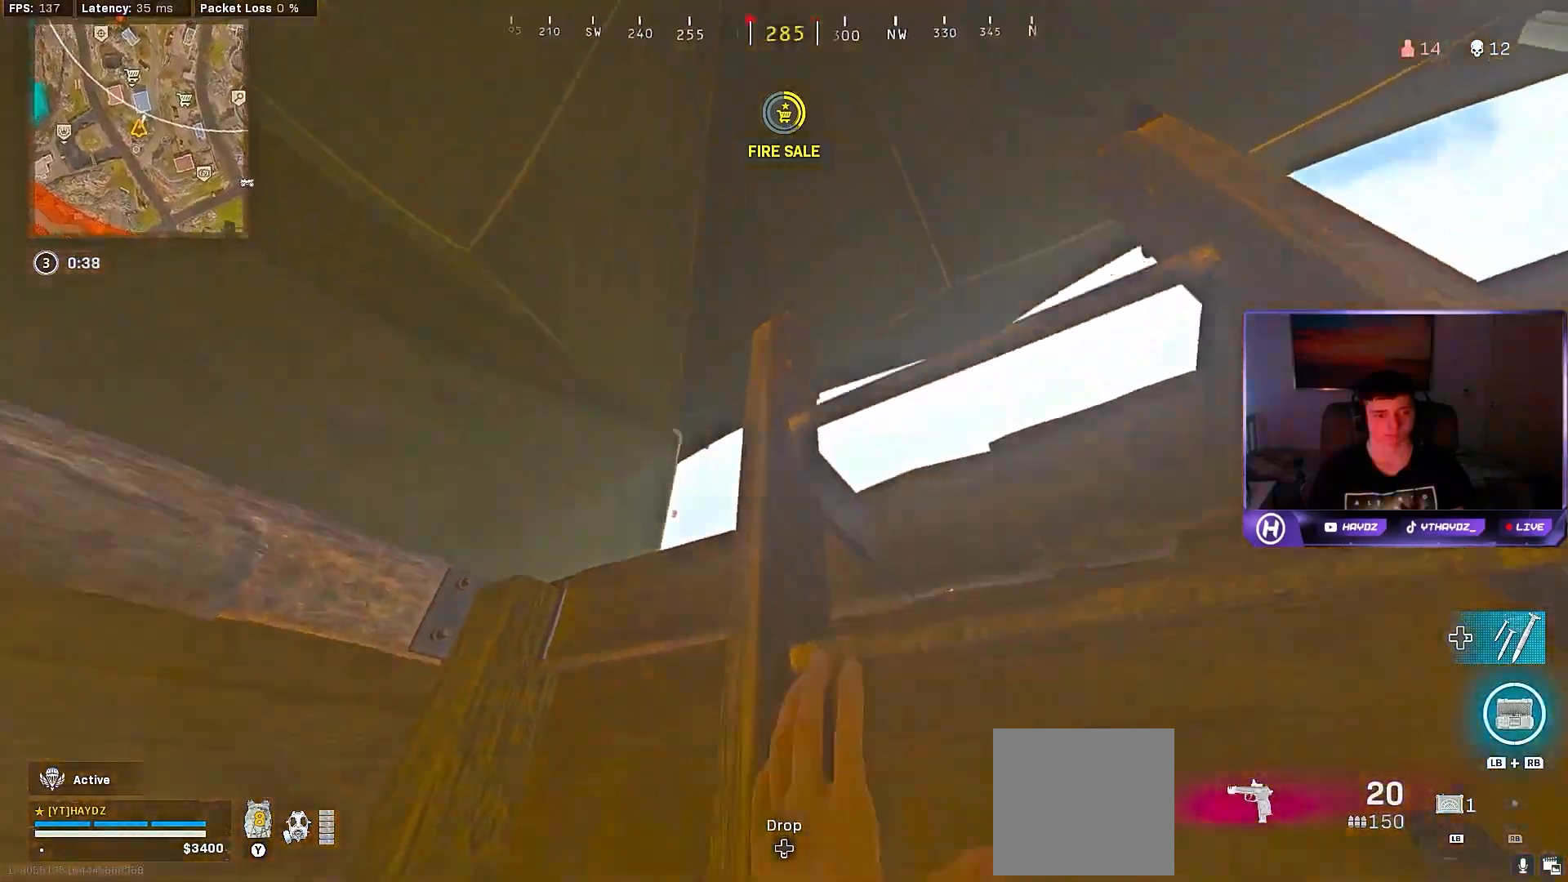
{"buttons": [], "left_stick": "up", "right_stick": "center", "events": [[417, "right_stick", "center"]]}
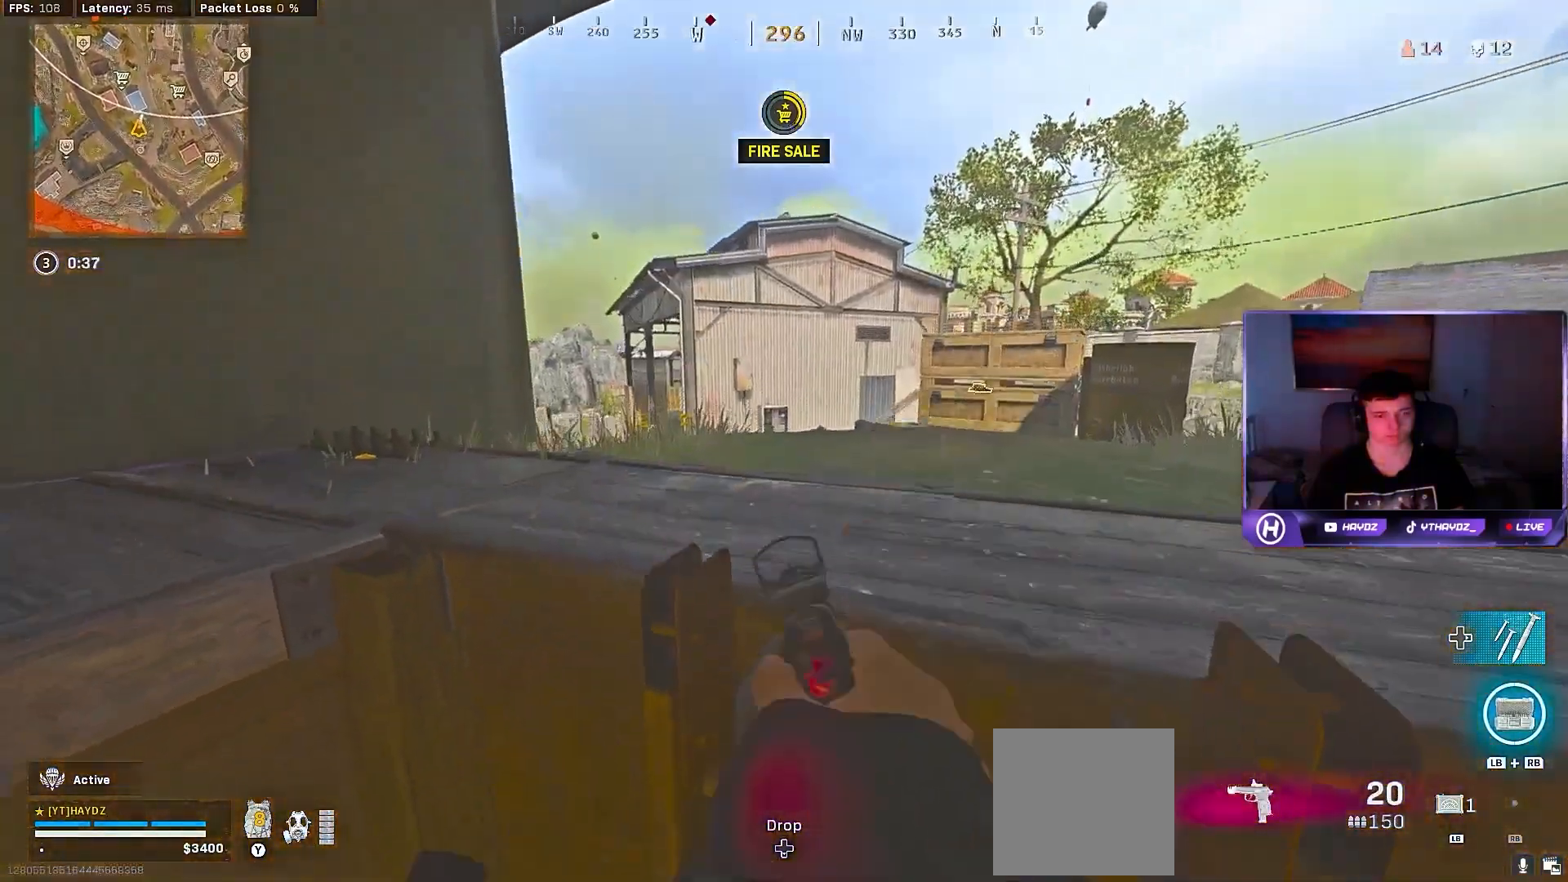
{"buttons": [], "left_stick": "left", "right_stick": "center", "events": [[267, "left_stick", "left"]]}
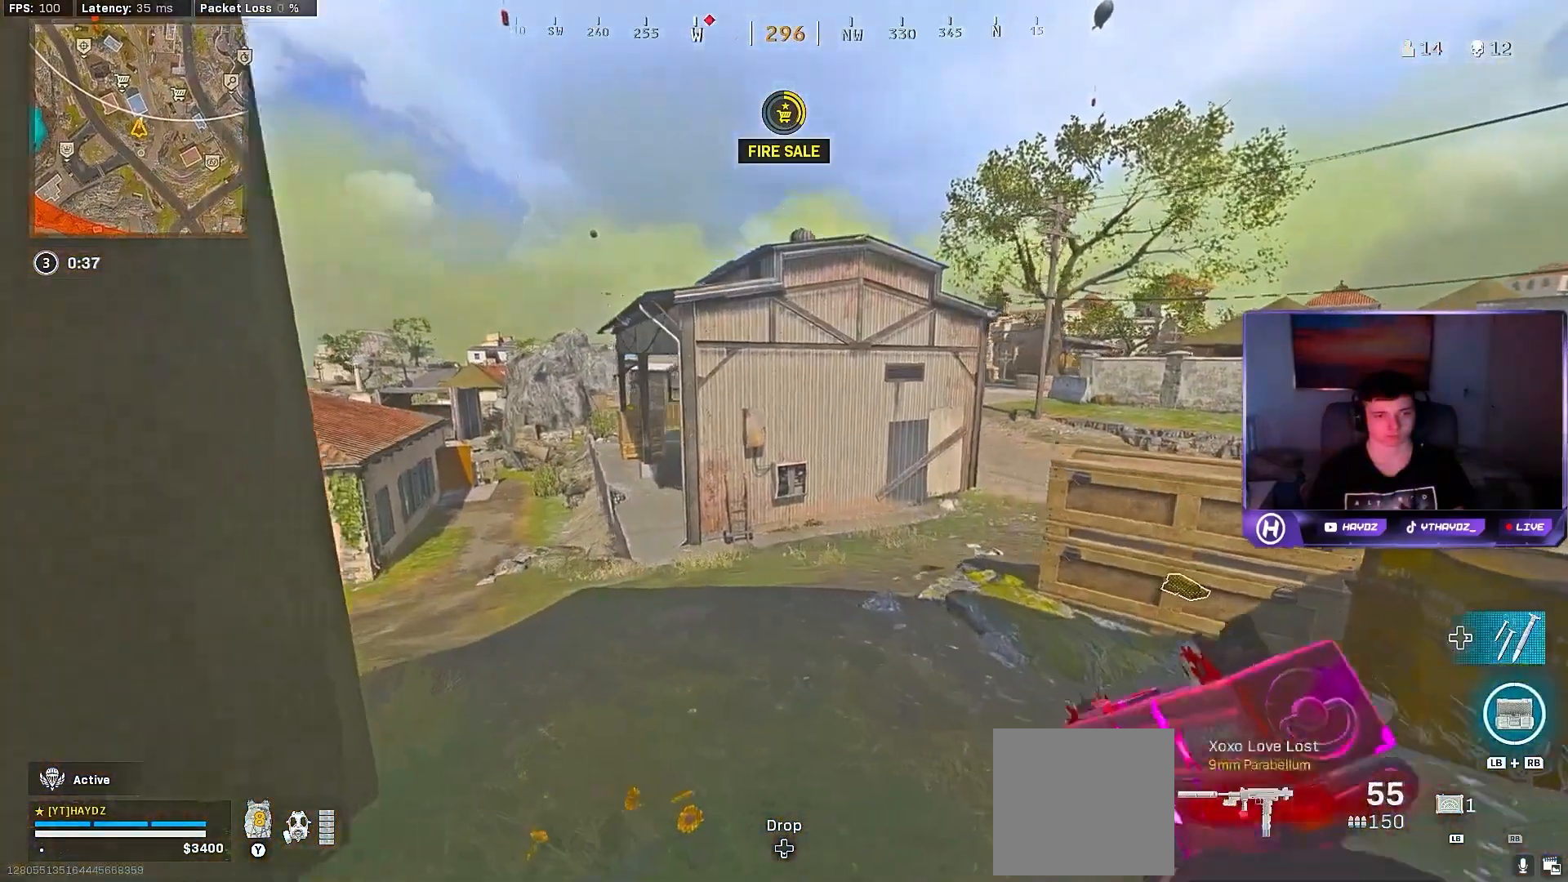
{"buttons": ["L1"], "left_stick": "right", "right_stick": "center", "events": [[50, "Y", "down"], [133, "Y", "up"], [150, "left_stick", "center"], [200, "Y", "down"], [250, "Y", "up"], [350, "left_stick", "right"], [433, "L1", "down"]]}
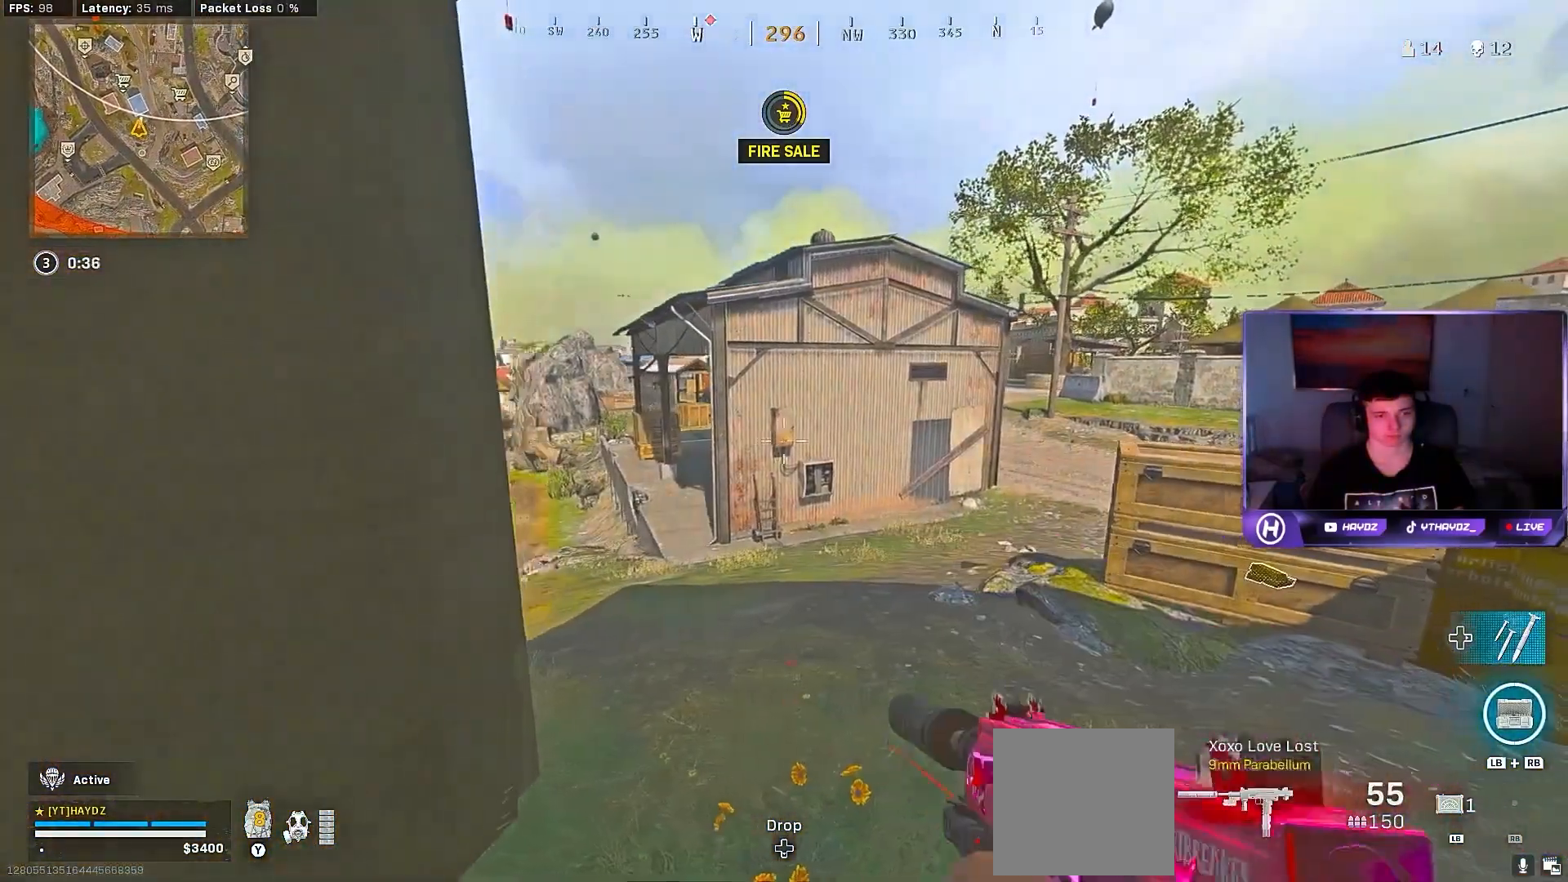
{"buttons": ["L1"], "left_stick": "down-left", "right_stick": "center", "events": [[67, "left_stick", "center"], [133, "left_stick", "left"], [450, "left_stick", "down-left"]]}
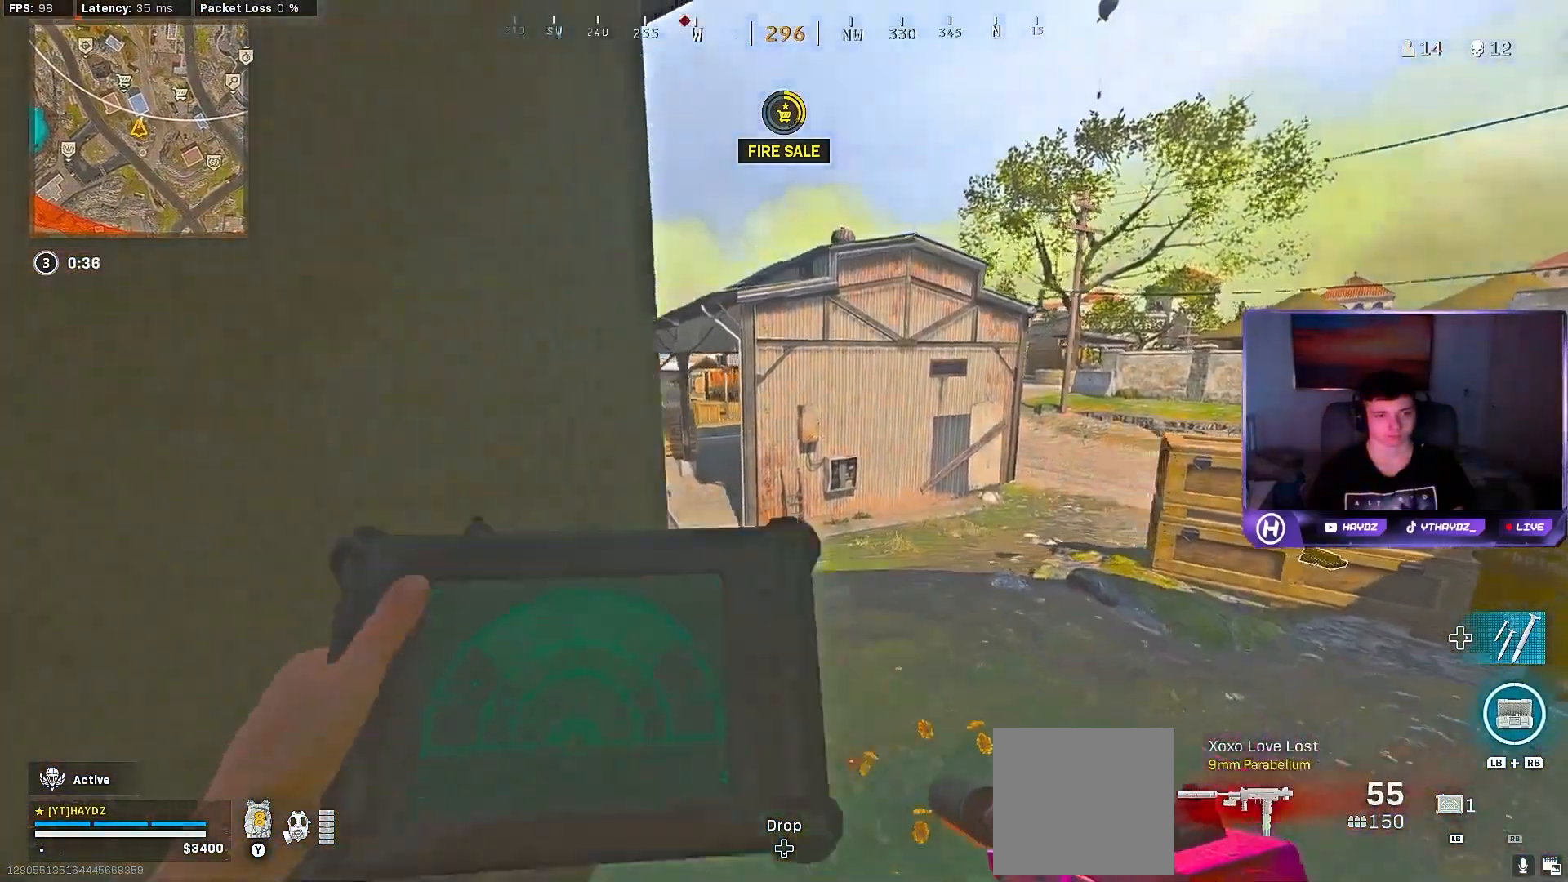
{"buttons": ["L1"], "left_stick": "center", "right_stick": "center", "events": [[317, "left_stick", "center"]]}
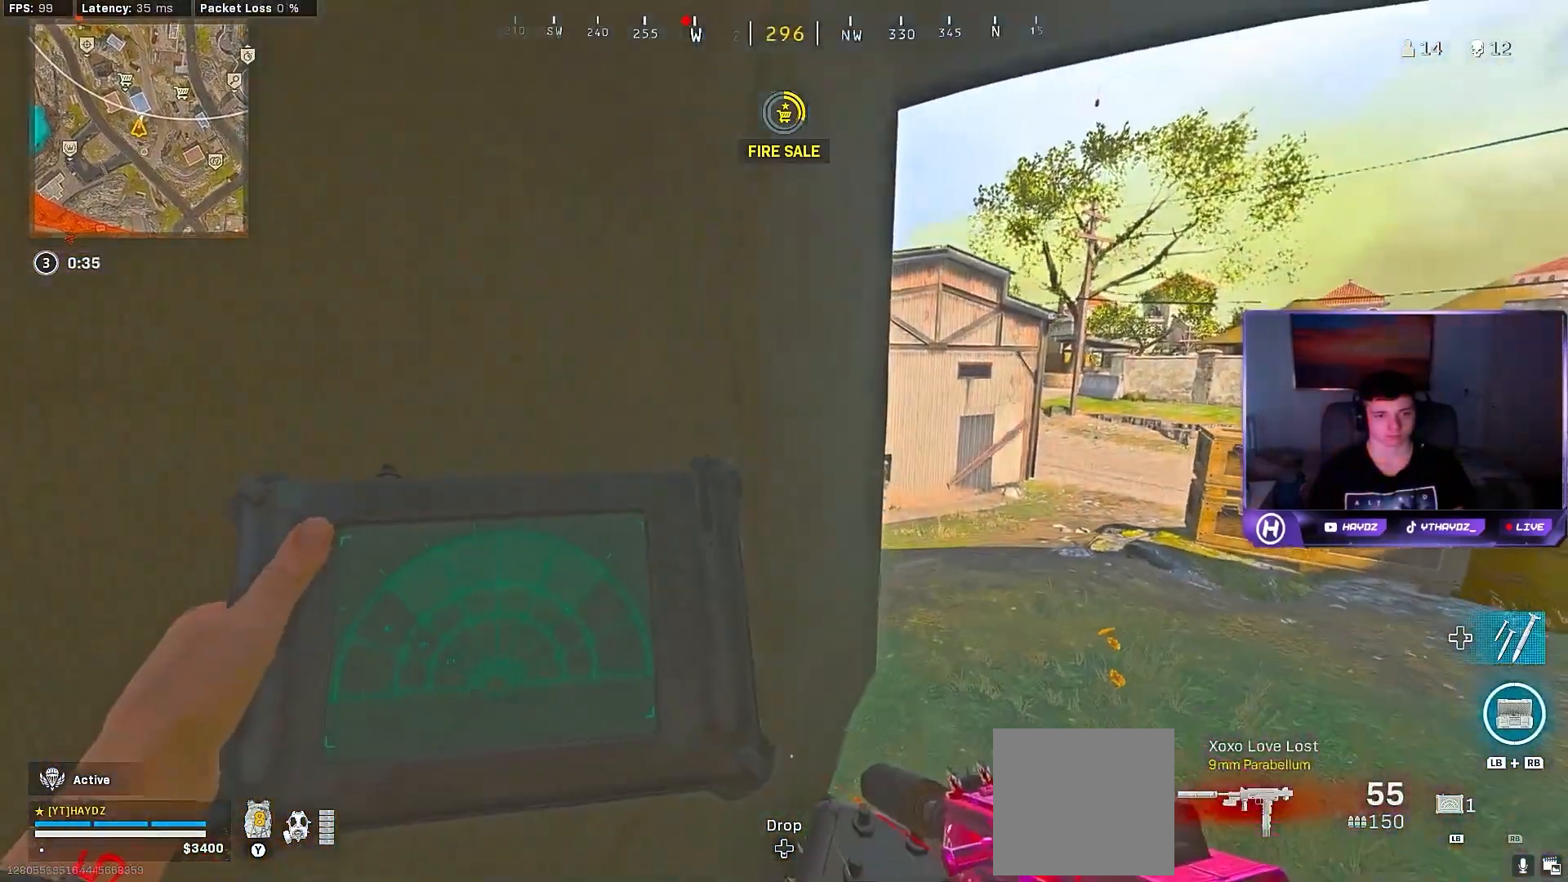
{"buttons": [], "left_stick": "up-right", "right_stick": "center", "events": [[117, "left_stick", "up-right"], [500, "L1", "up"]]}
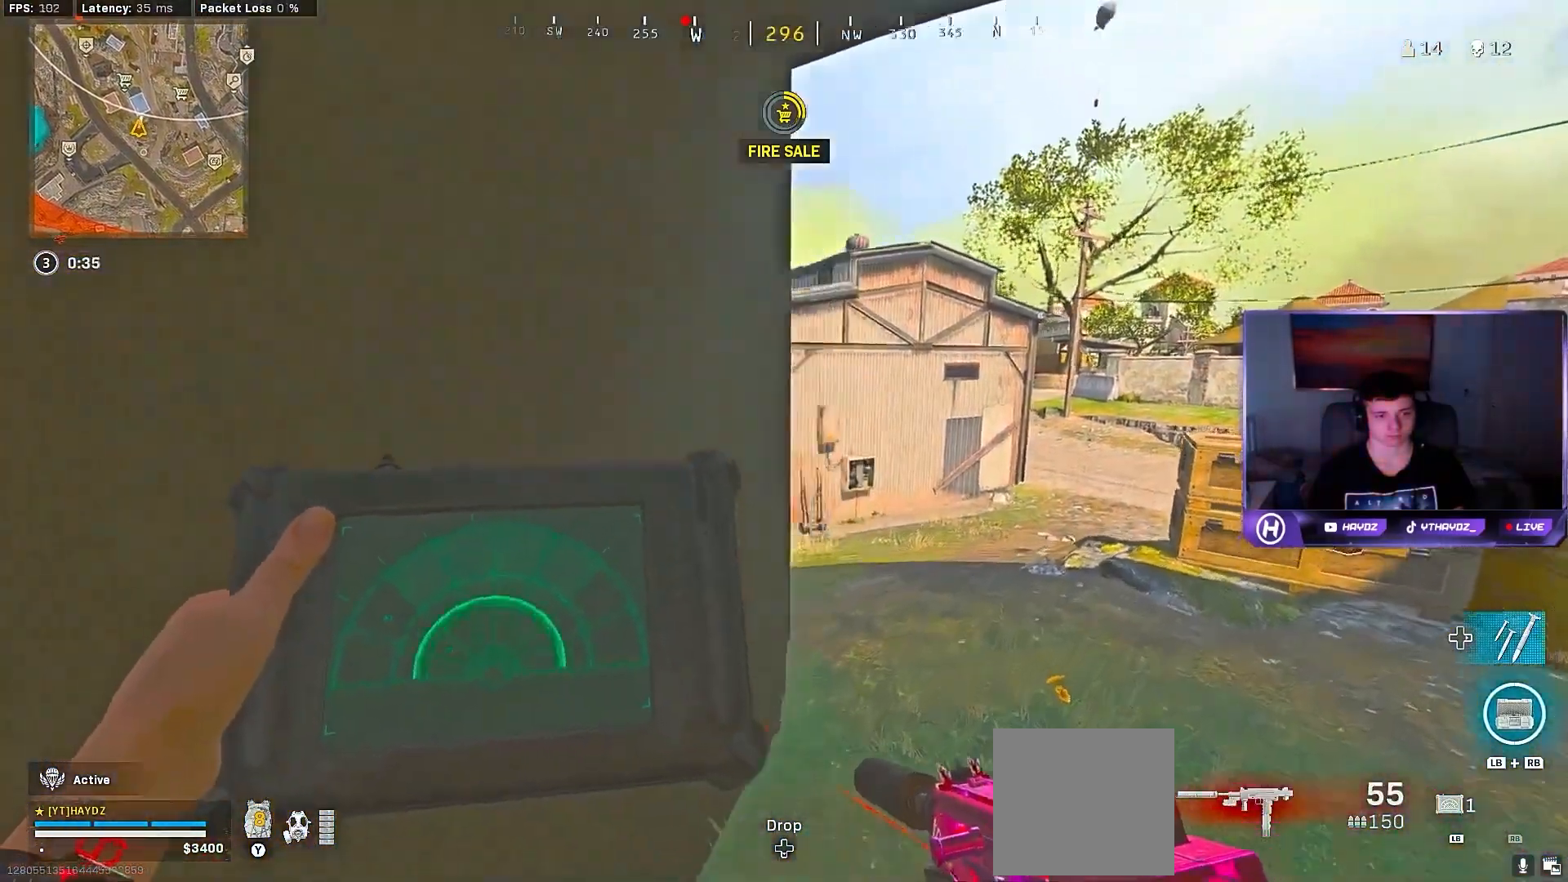
{"buttons": [], "left_stick": "right", "right_stick": "center", "events": [[183, "right_stick", "left"], [250, "L3", "down"], [317, "L3", "up"], [400, "right_stick", "center"], [450, "left_stick", "right"]]}
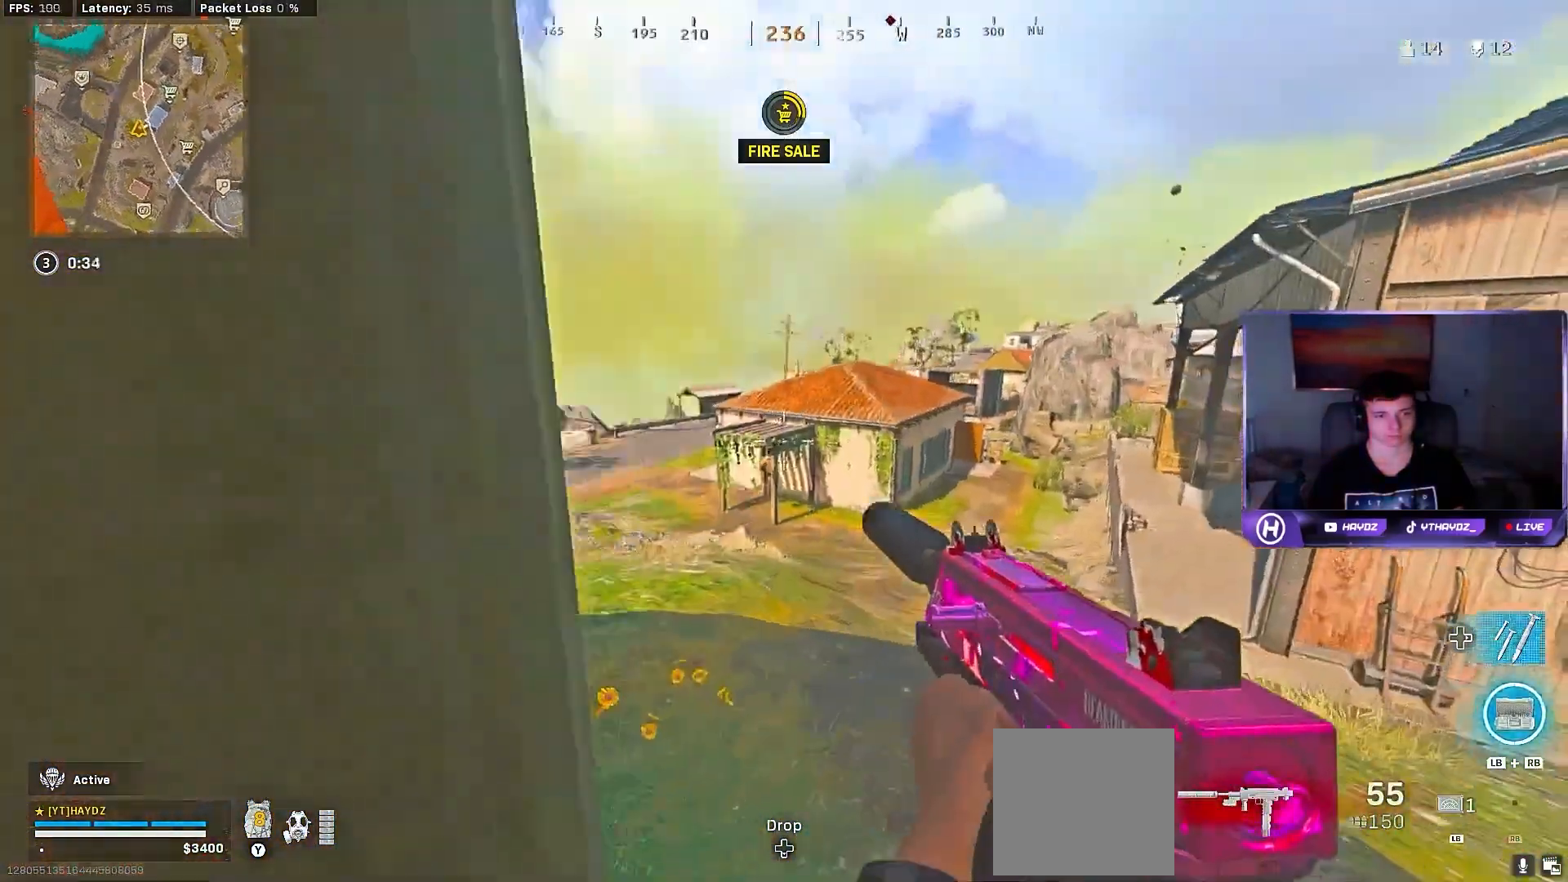
{"buttons": ["L3"], "left_stick": "up-right", "right_stick": "right"}